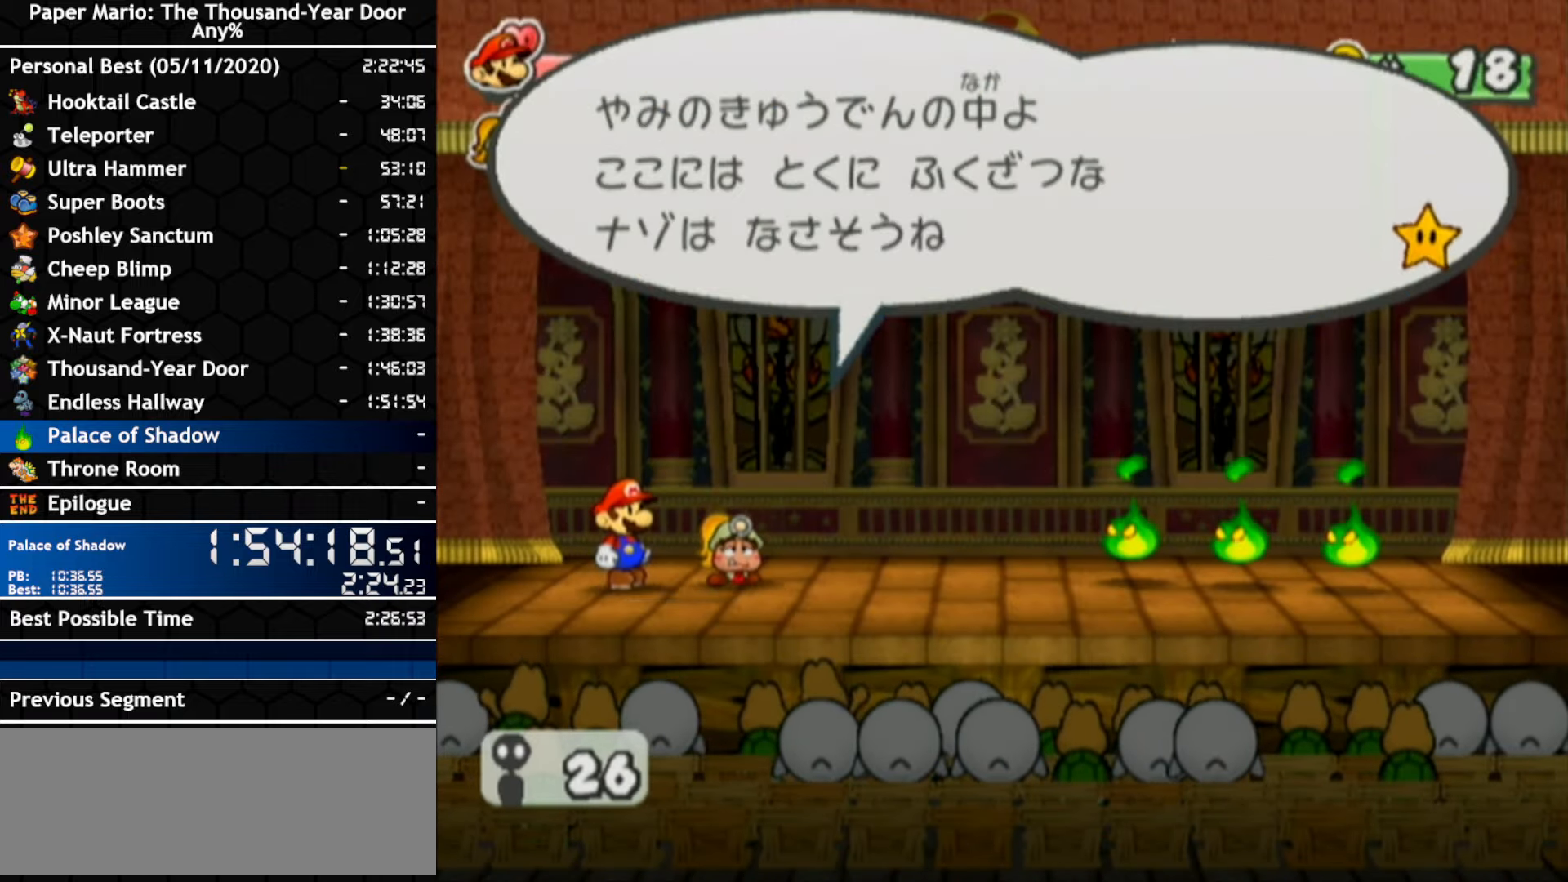
Gameplay with a controller (Nintendo layout); each line is a JSON object with the inputs held at the frame after it. "events" lists button and stick changes between this image and that frame as [ms after this image, input, new state], when the widget could be followed in between. Not read: C_DOWN C_LEFT C_RIGHT C_UP DPAD_DOWN DPAD_LEFT DPAD_RIGHT DPAD_UP L1 L2 L3 R2 R3 SELECT START X Y Z.
{"buttons": [], "left_stick": "left", "right_stick": "center", "events": [[467, "left_stick", "left"]]}
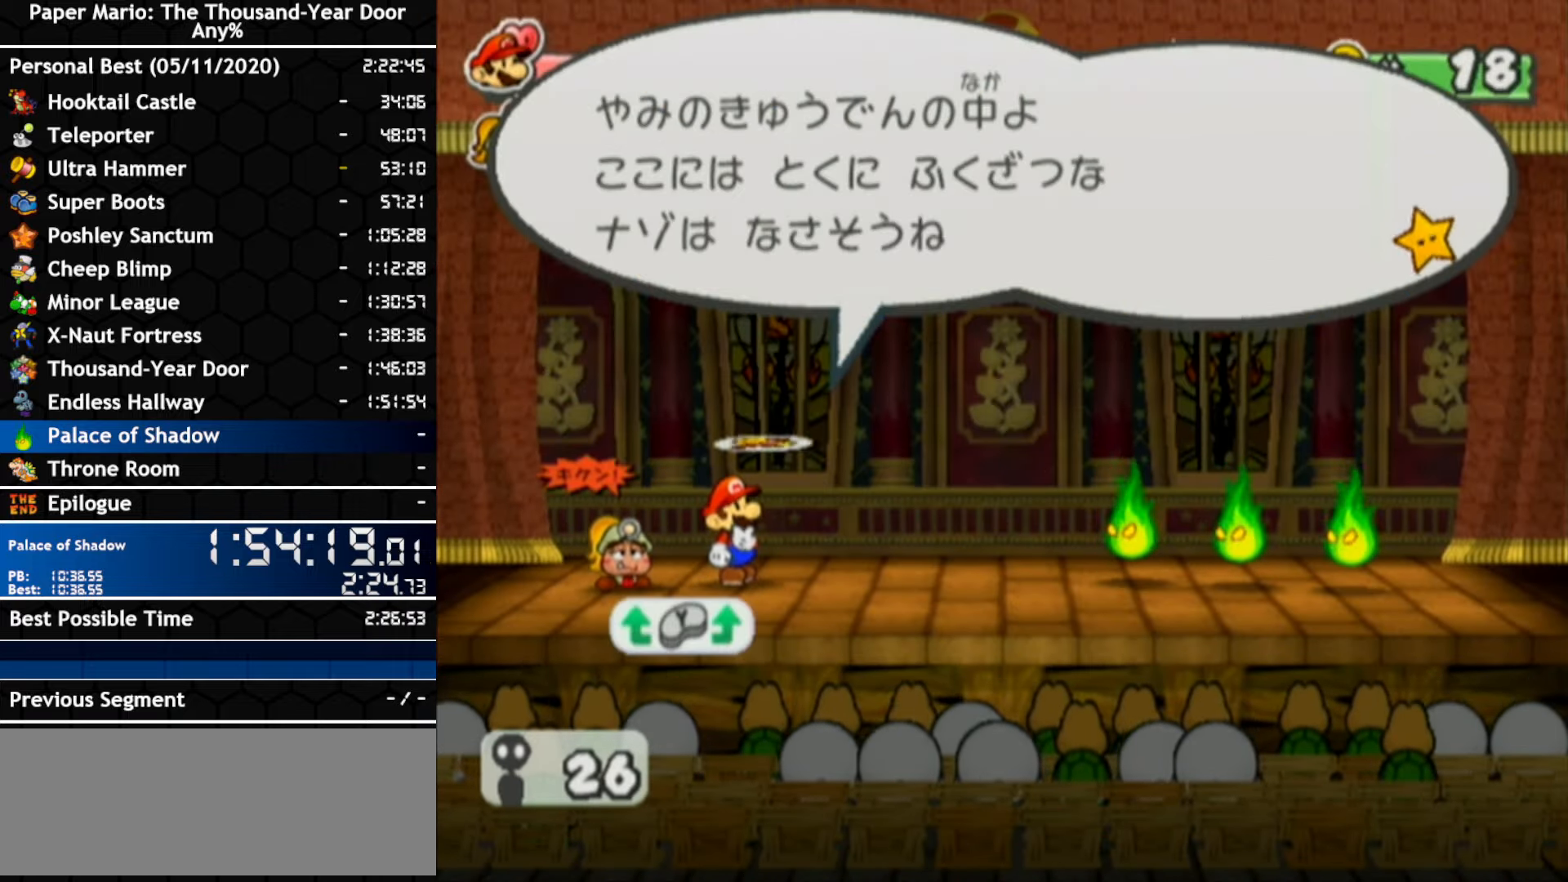
{"buttons": [], "left_stick": "left", "right_stick": "center", "events": []}
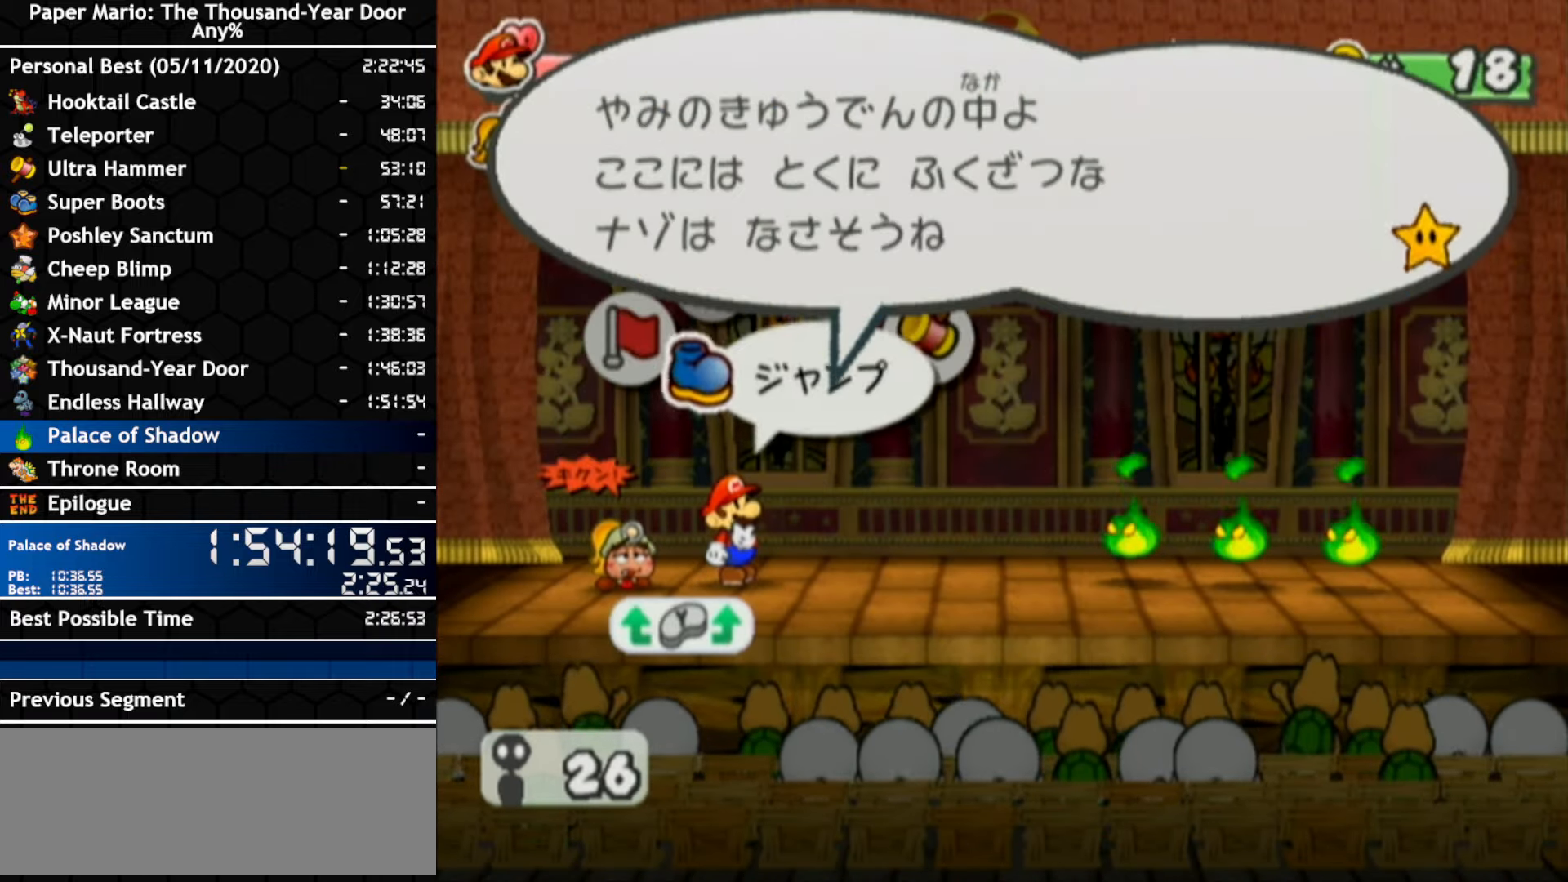
{"buttons": ["A"], "left_stick": "up", "right_stick": "center", "events": [[100, "left_stick", "center"], [367, "A", "down"], [467, "left_stick", "up"]]}
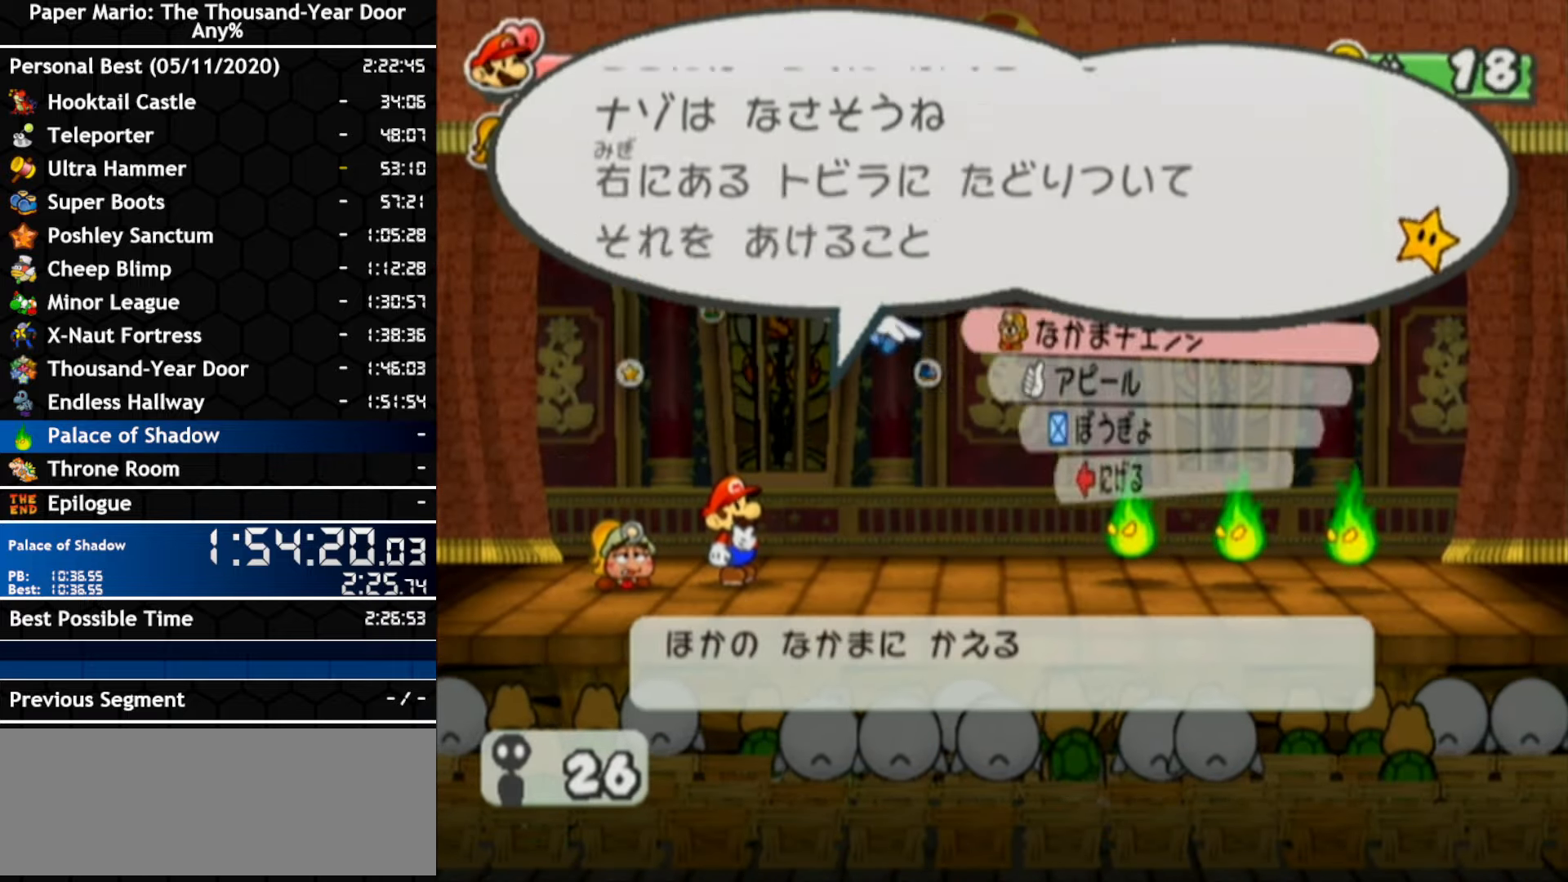
{"buttons": [], "left_stick": "center", "right_stick": "center", "events": [[33, "A", "up"], [67, "left_stick", "center"], [217, "A", "down"], [383, "A", "up"]]}
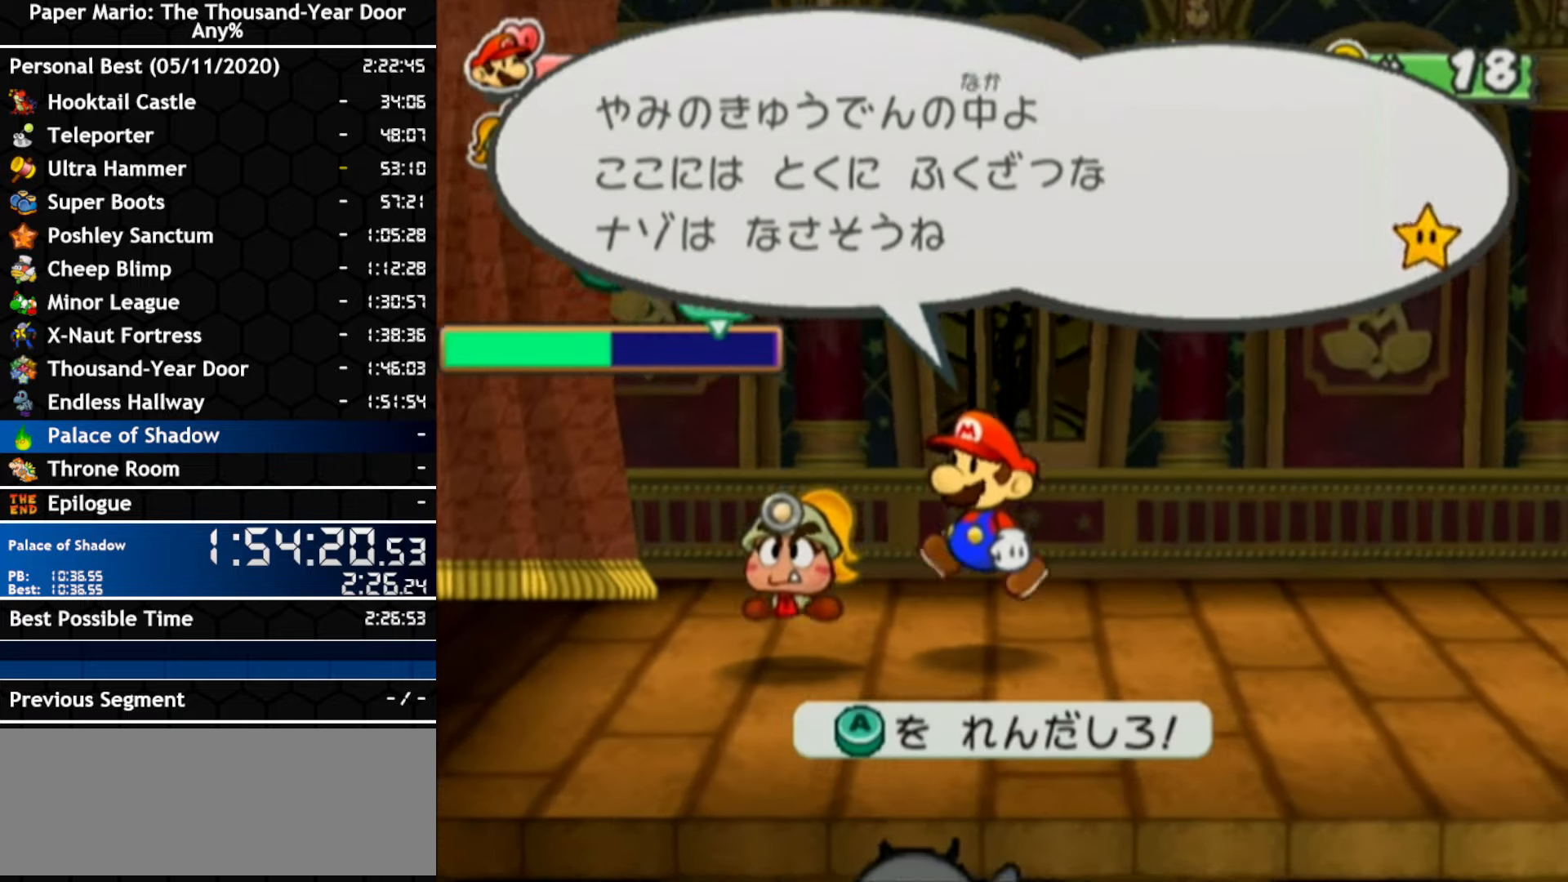
{"buttons": [], "left_stick": "center", "right_stick": "center", "events": [[33, "A", "down"], [133, "A", "up"], [283, "A", "down"], [400, "A", "up"]]}
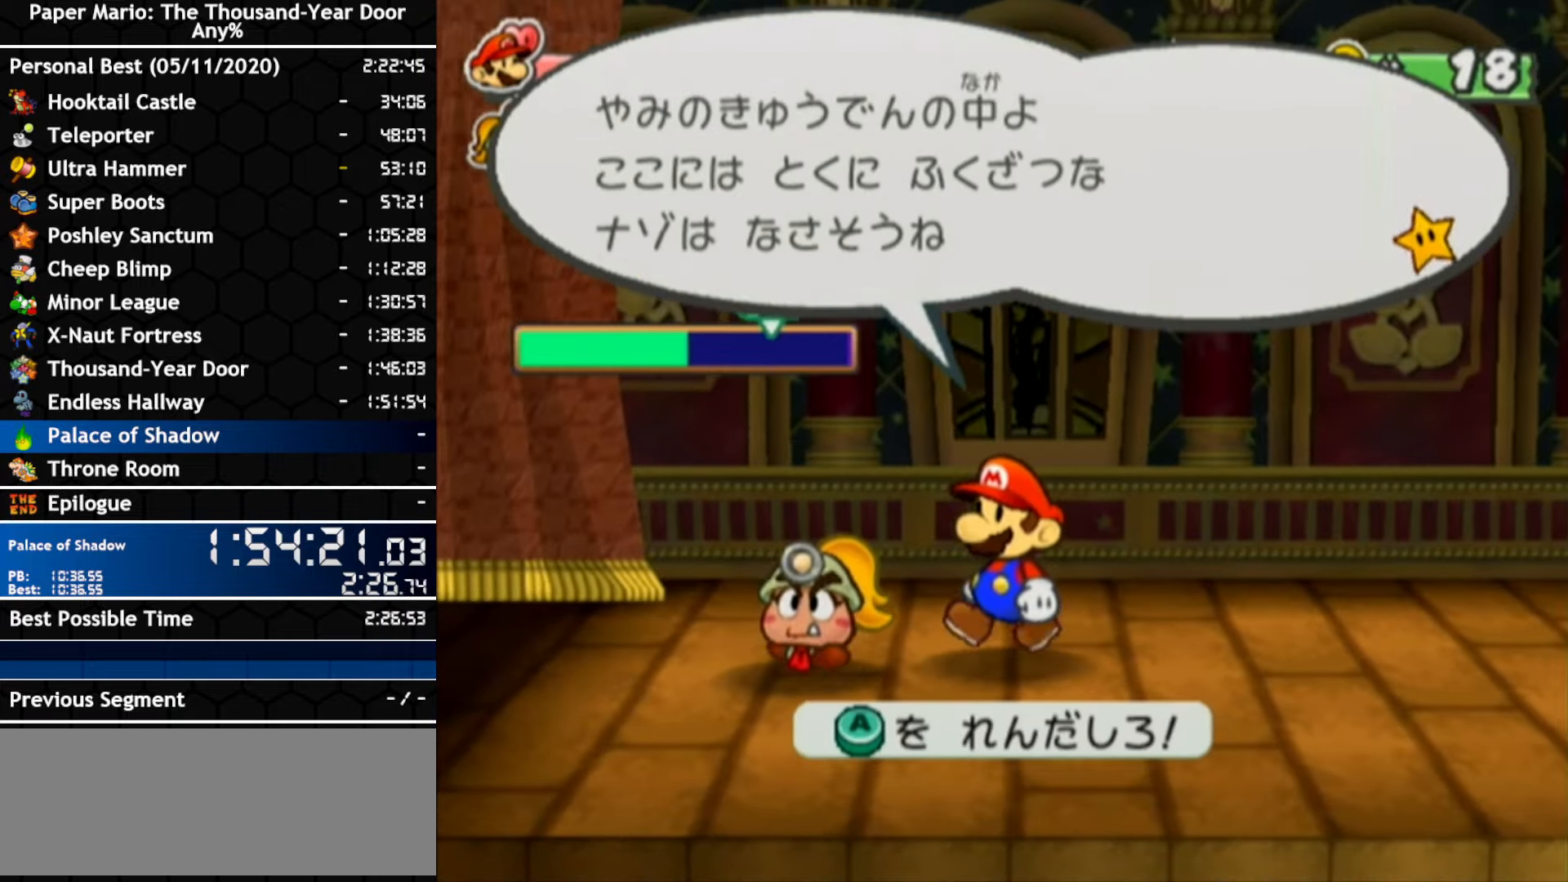
{"buttons": [], "left_stick": "center", "right_stick": "center", "events": [[67, "A", "down"], [184, "A", "up"], [317, "A", "down"], [450, "A", "up"]]}
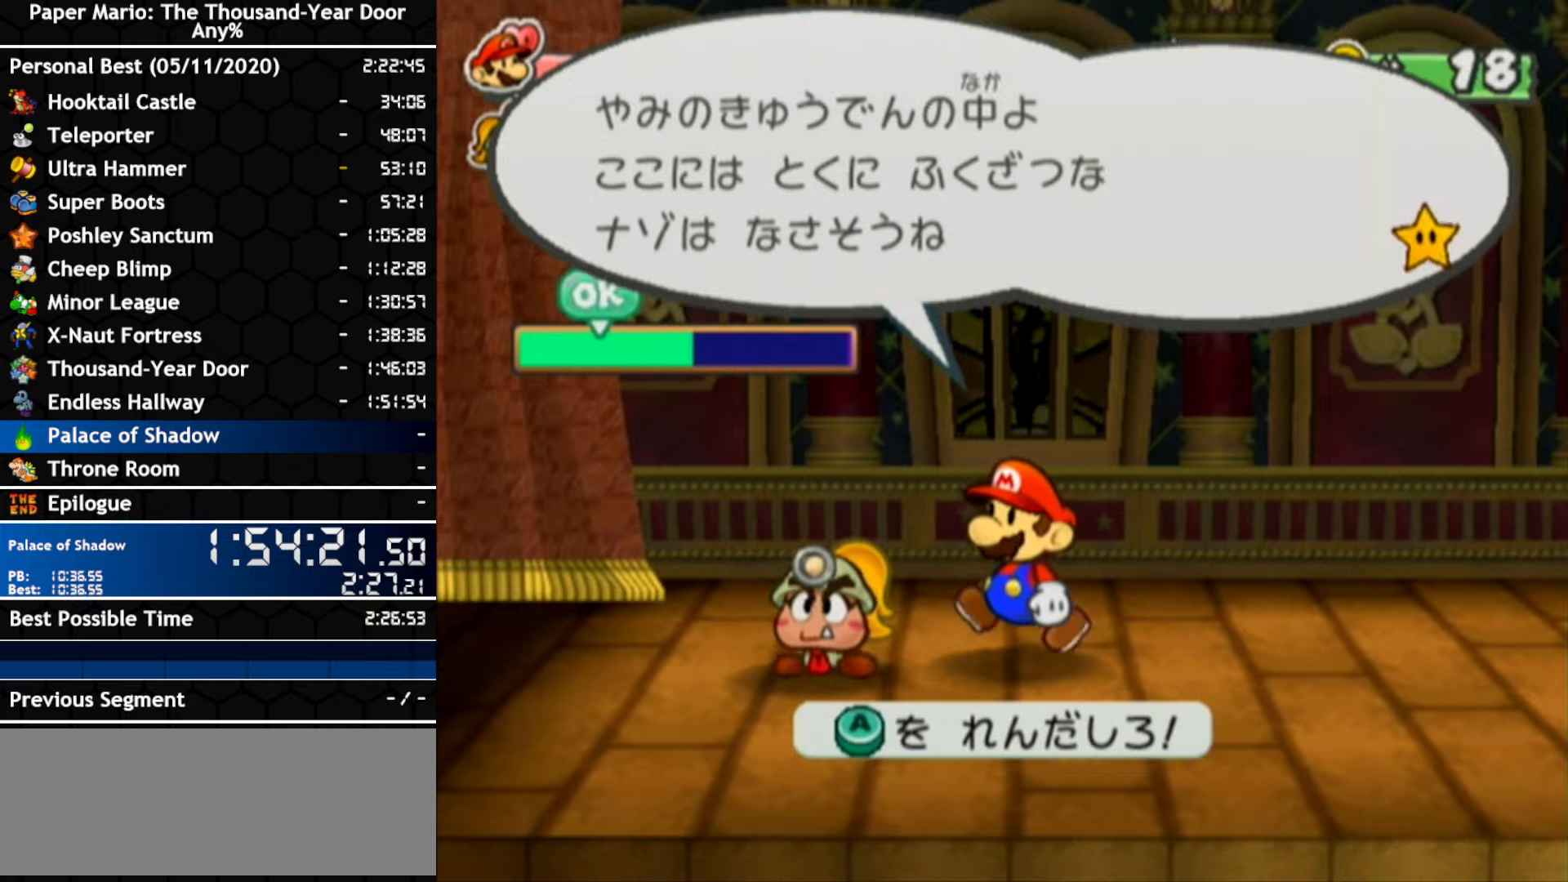
{"buttons": [], "left_stick": "center", "right_stick": "center", "events": [[67, "A", "down"], [184, "A", "up"], [317, "A", "down"], [434, "A", "up"]]}
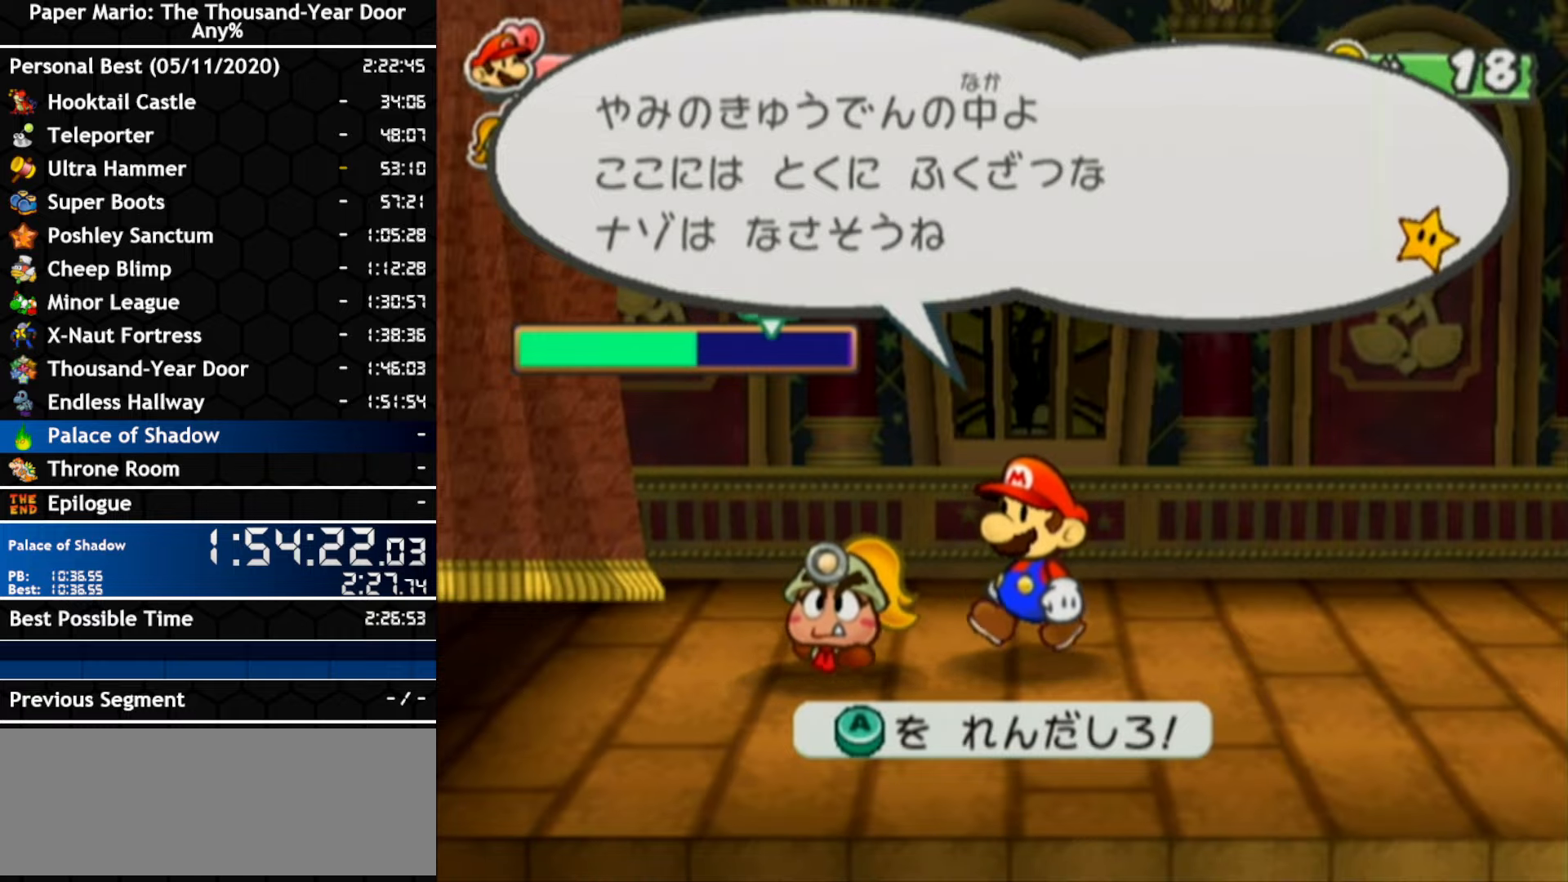
{"buttons": [], "left_stick": "center", "right_stick": "center", "events": [[34, "A", "down"], [217, "A", "up"], [317, "A", "down"], [434, "A", "up"]]}
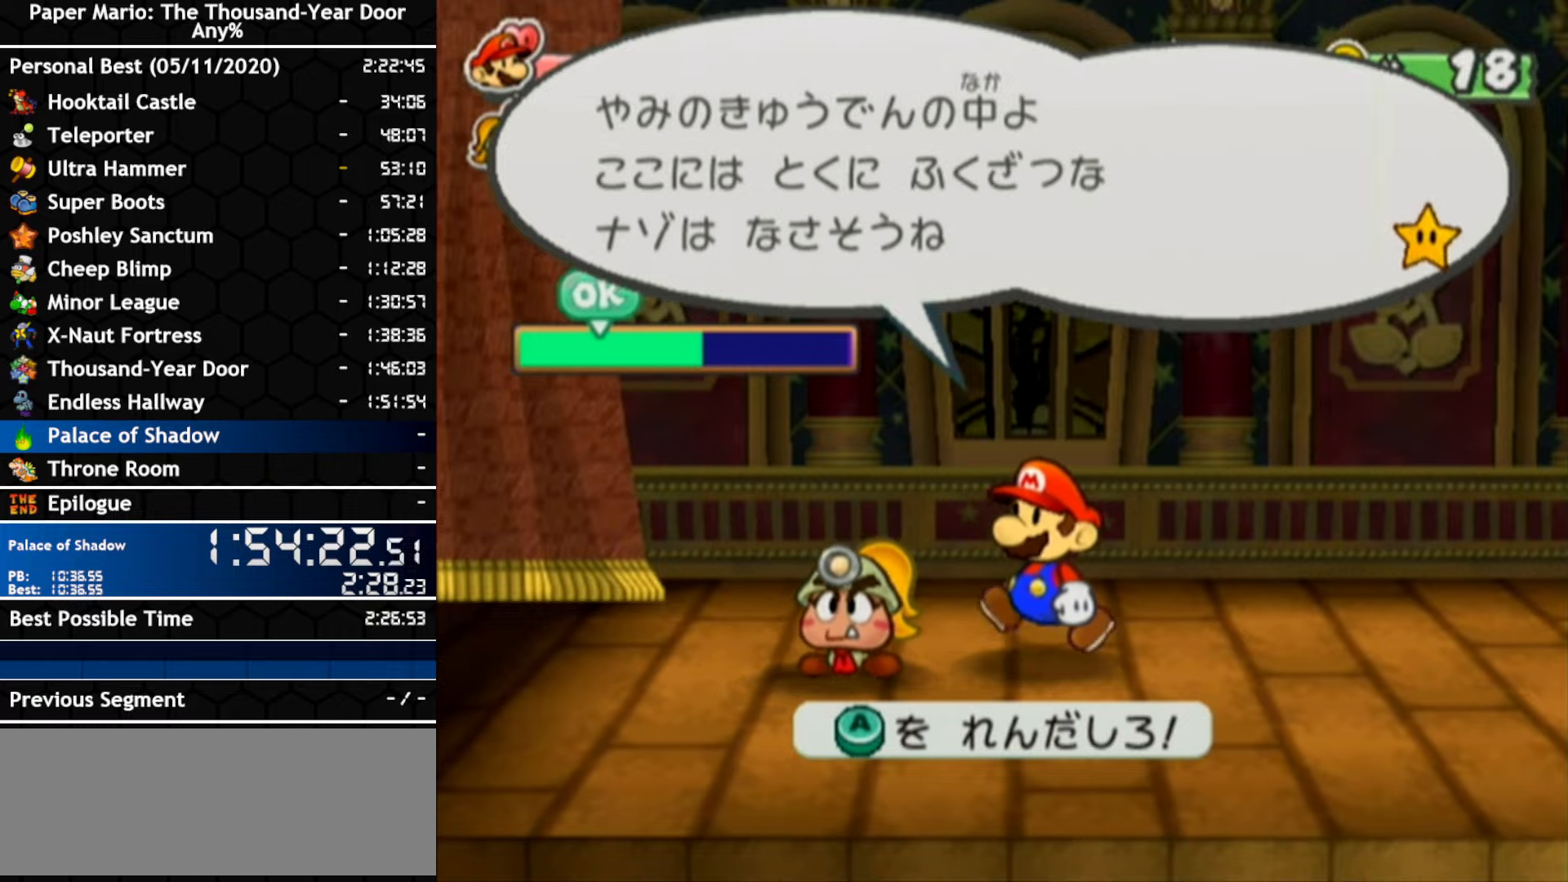
{"buttons": [], "left_stick": "center", "right_stick": "center", "events": [[100, "A", "down"], [217, "A", "up"], [334, "A", "down"], [467, "A", "up"]]}
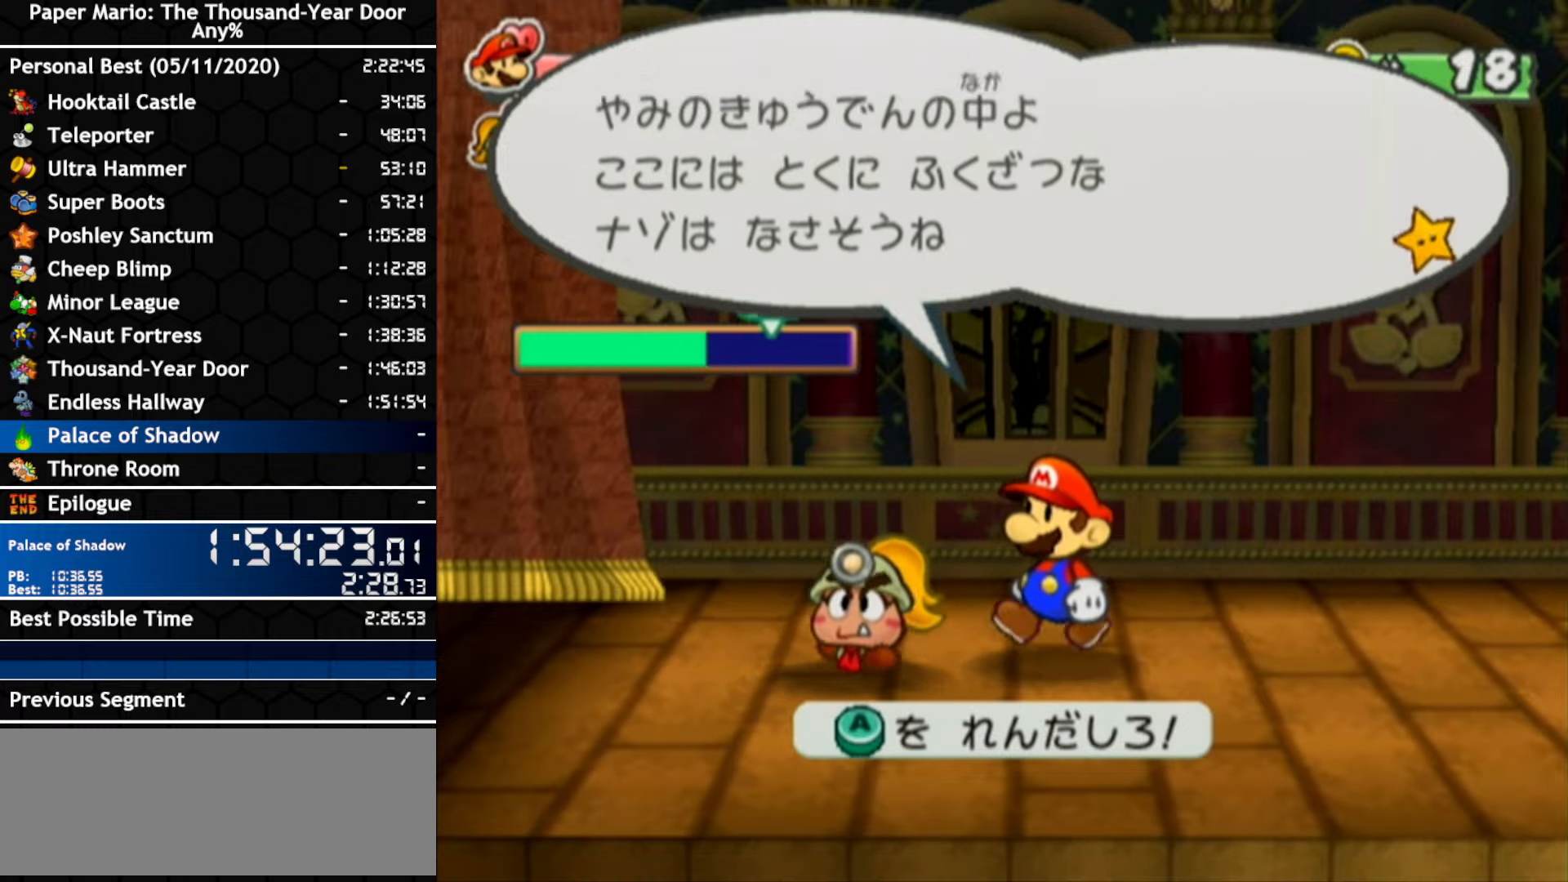
{"buttons": [], "left_stick": "center", "right_stick": "center", "events": [[84, "A", "down"], [250, "A", "up"], [384, "A", "down"], [500, "A", "up"]]}
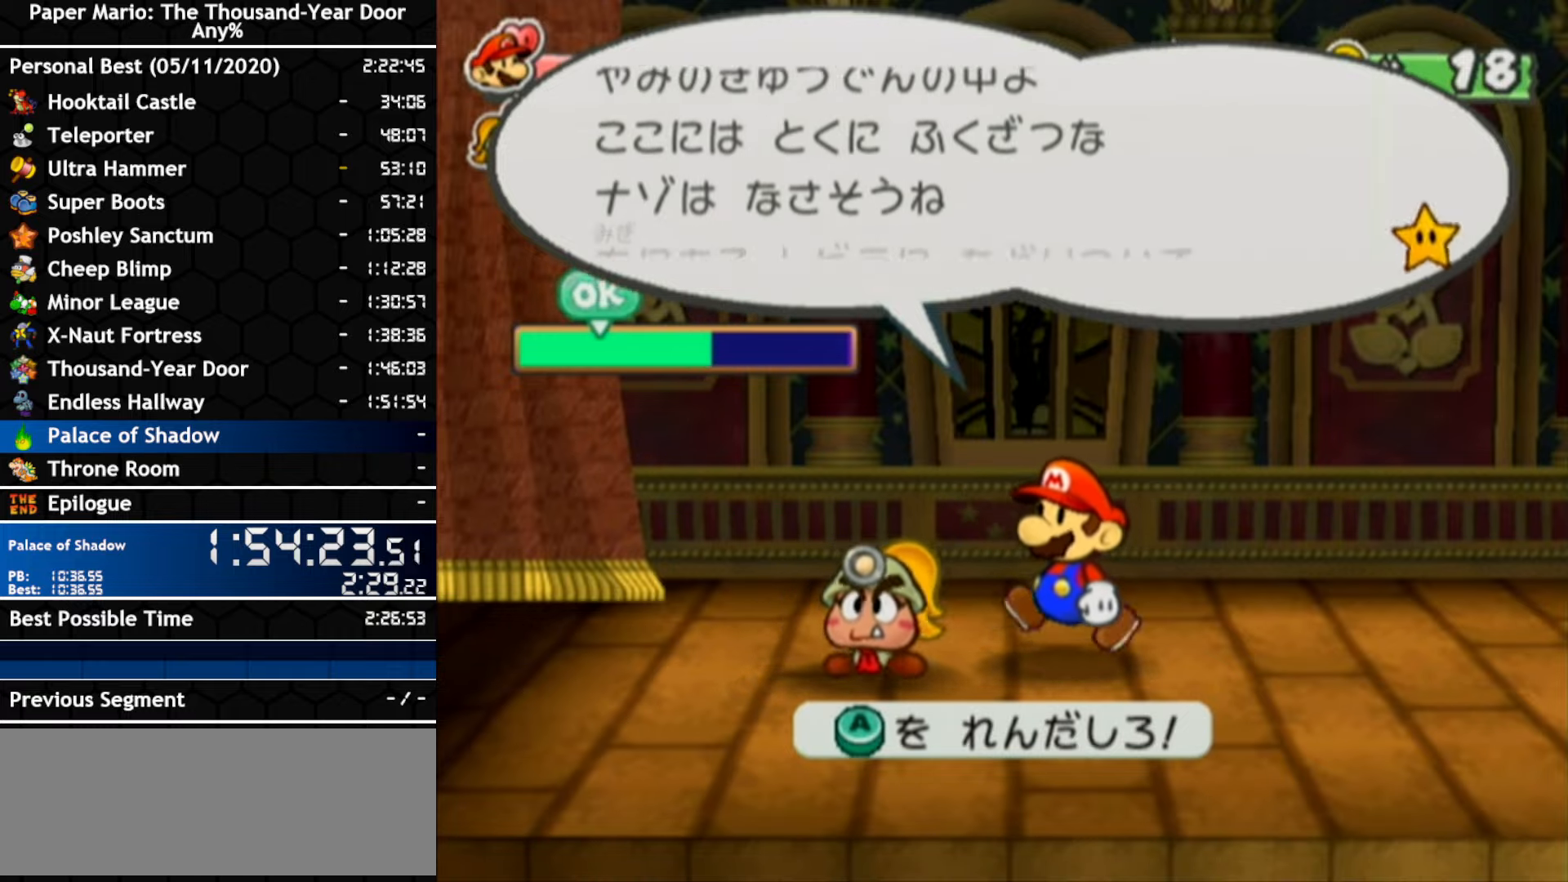
{"buttons": [], "left_stick": "center", "right_stick": "center", "events": [[117, "A", "down"], [284, "A", "up"]]}
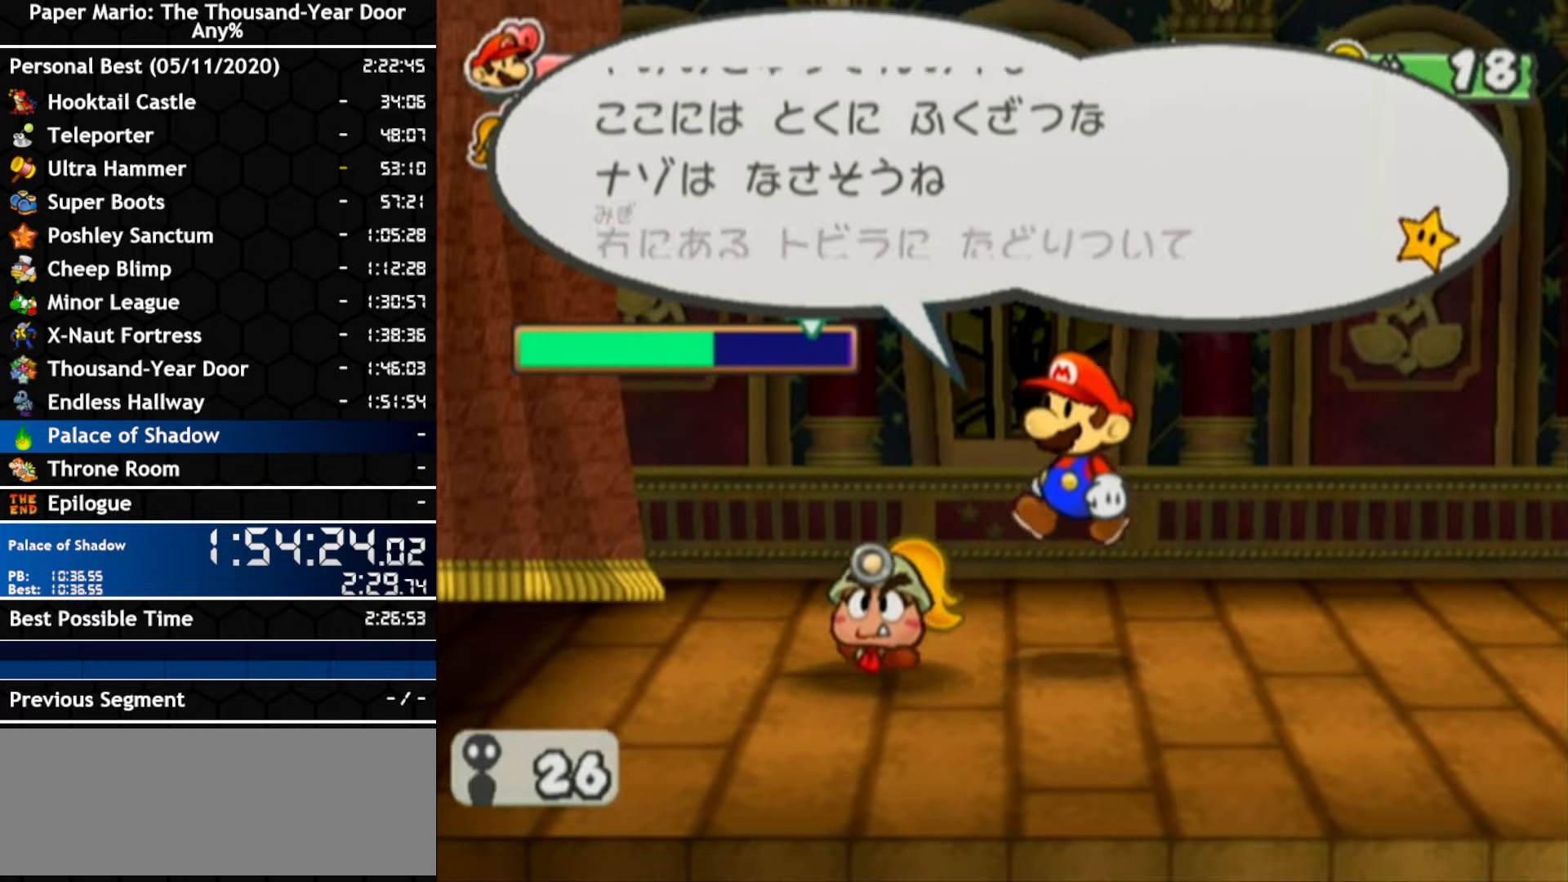
{"buttons": [], "left_stick": "center", "right_stick": "center", "events": []}
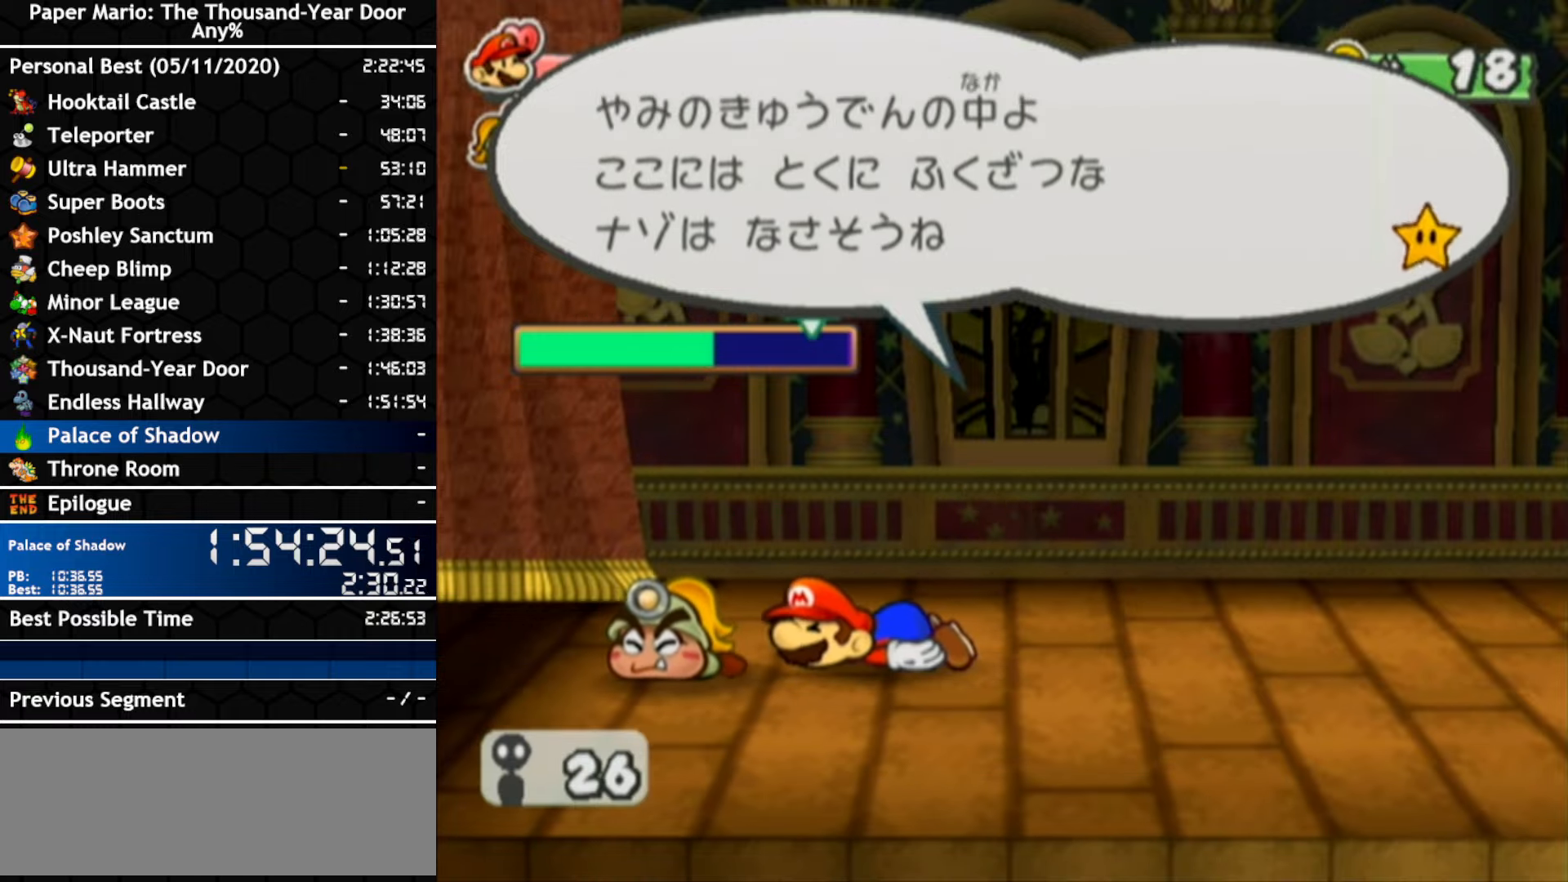
{"buttons": [], "left_stick": "center", "right_stick": "center", "events": []}
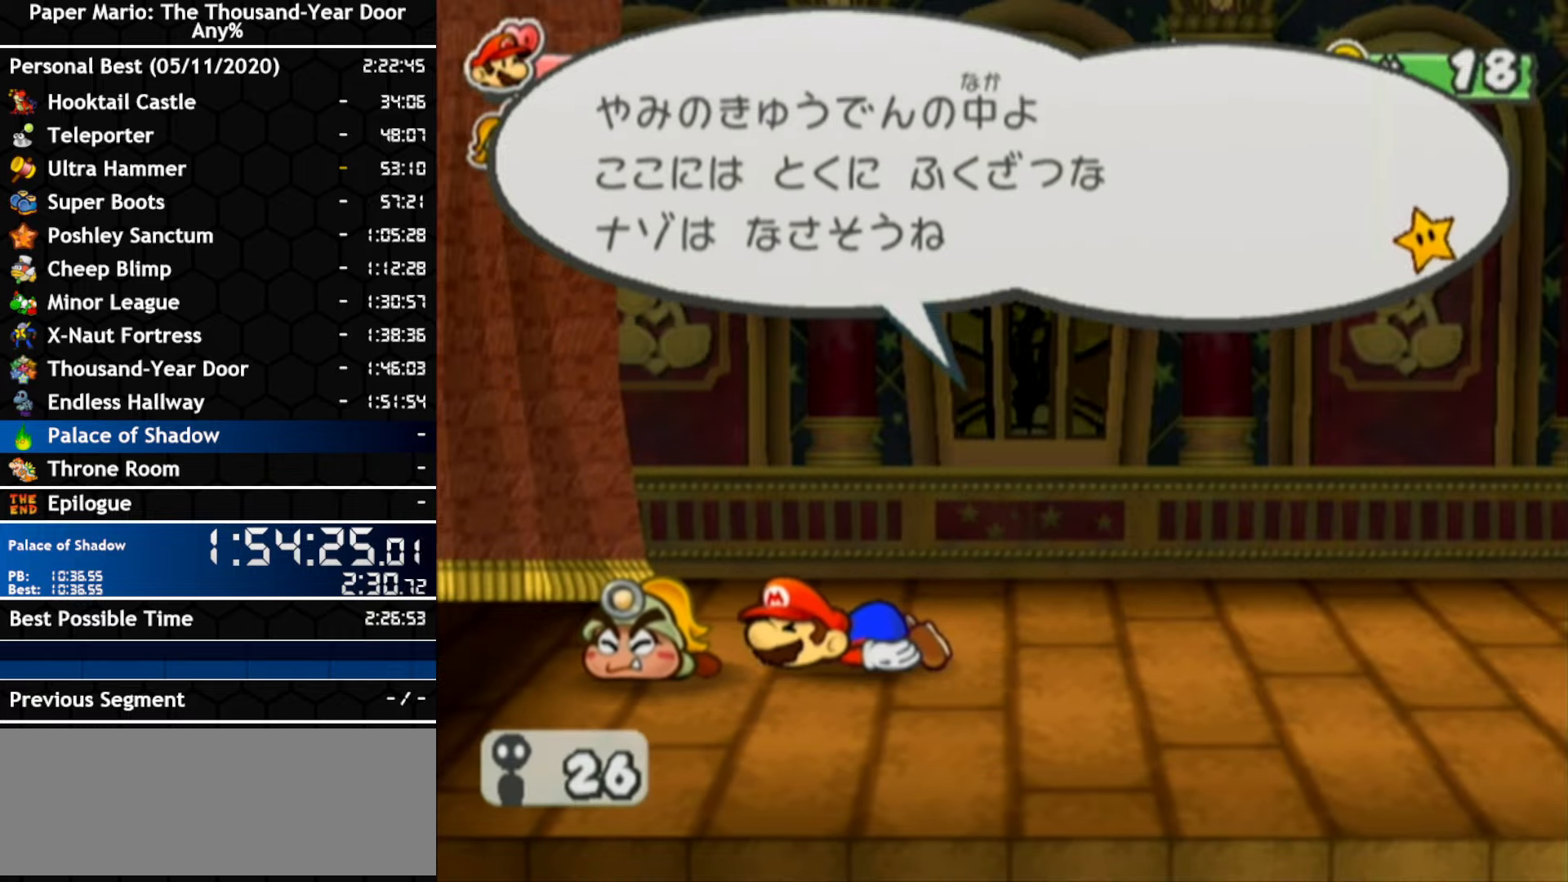
{"buttons": [], "left_stick": "center", "right_stick": "center", "events": []}
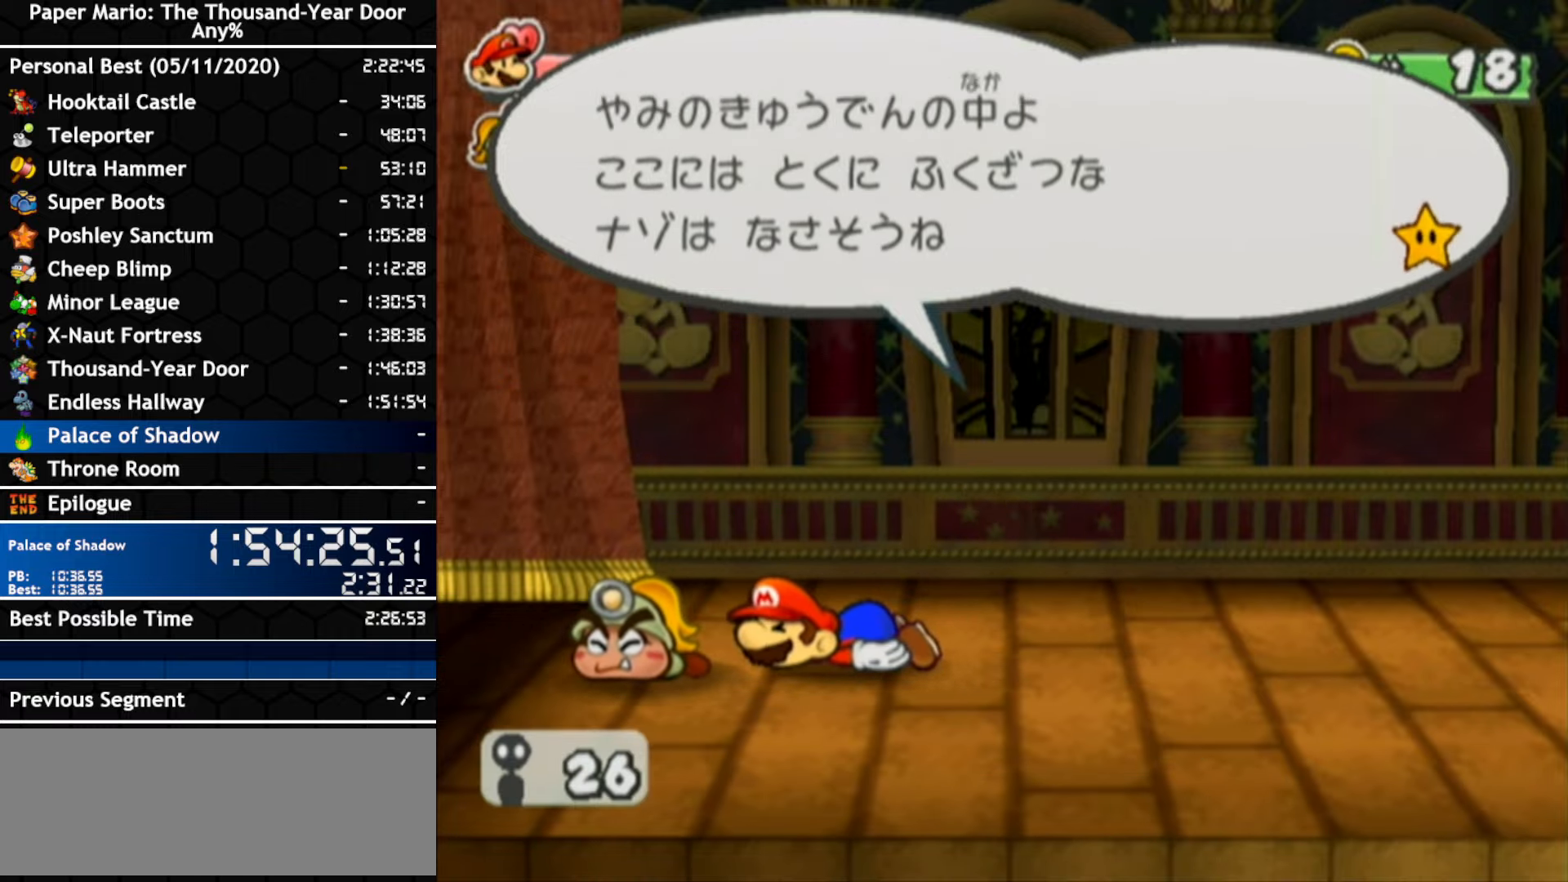
{"buttons": [], "left_stick": "center", "right_stick": "center", "events": []}
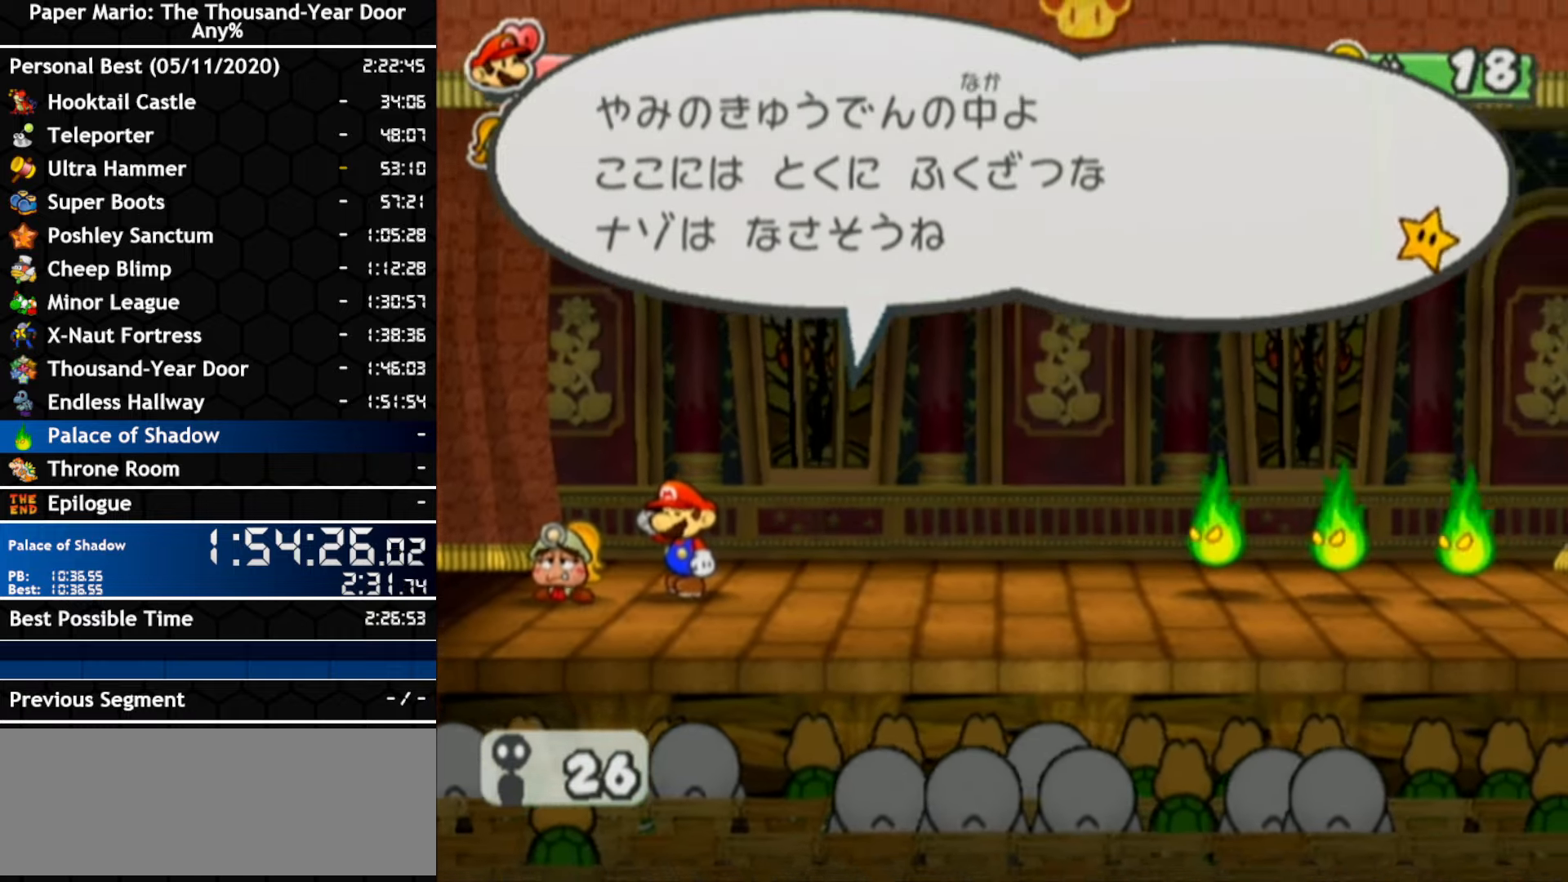
{"buttons": [], "left_stick": "center", "right_stick": "center", "events": []}
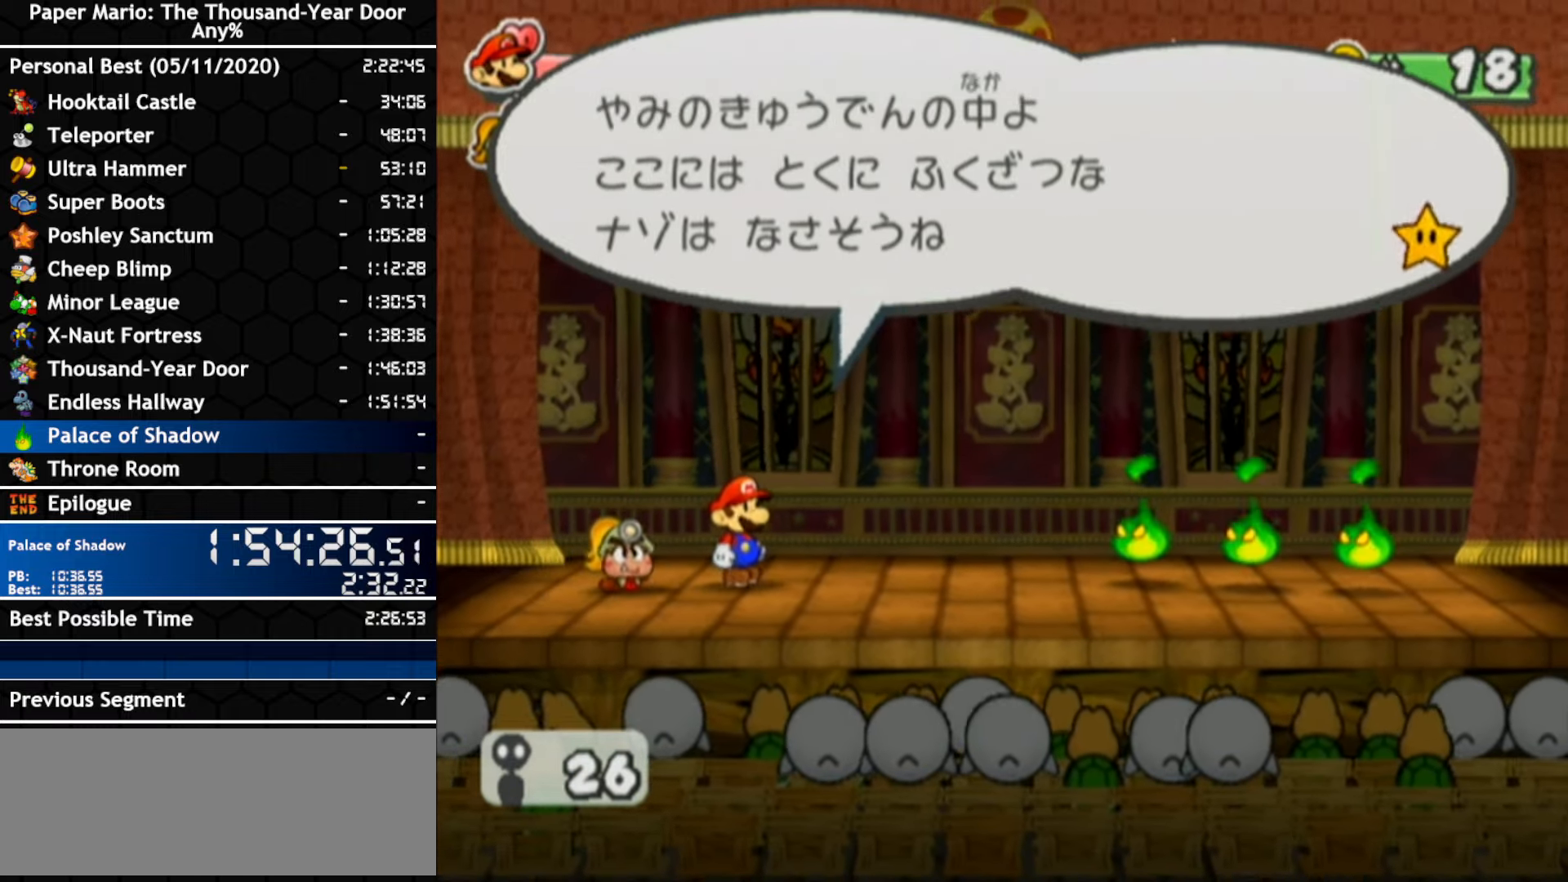
{"buttons": [], "left_stick": "left", "right_stick": "center", "events": [[434, "left_stick", "left"]]}
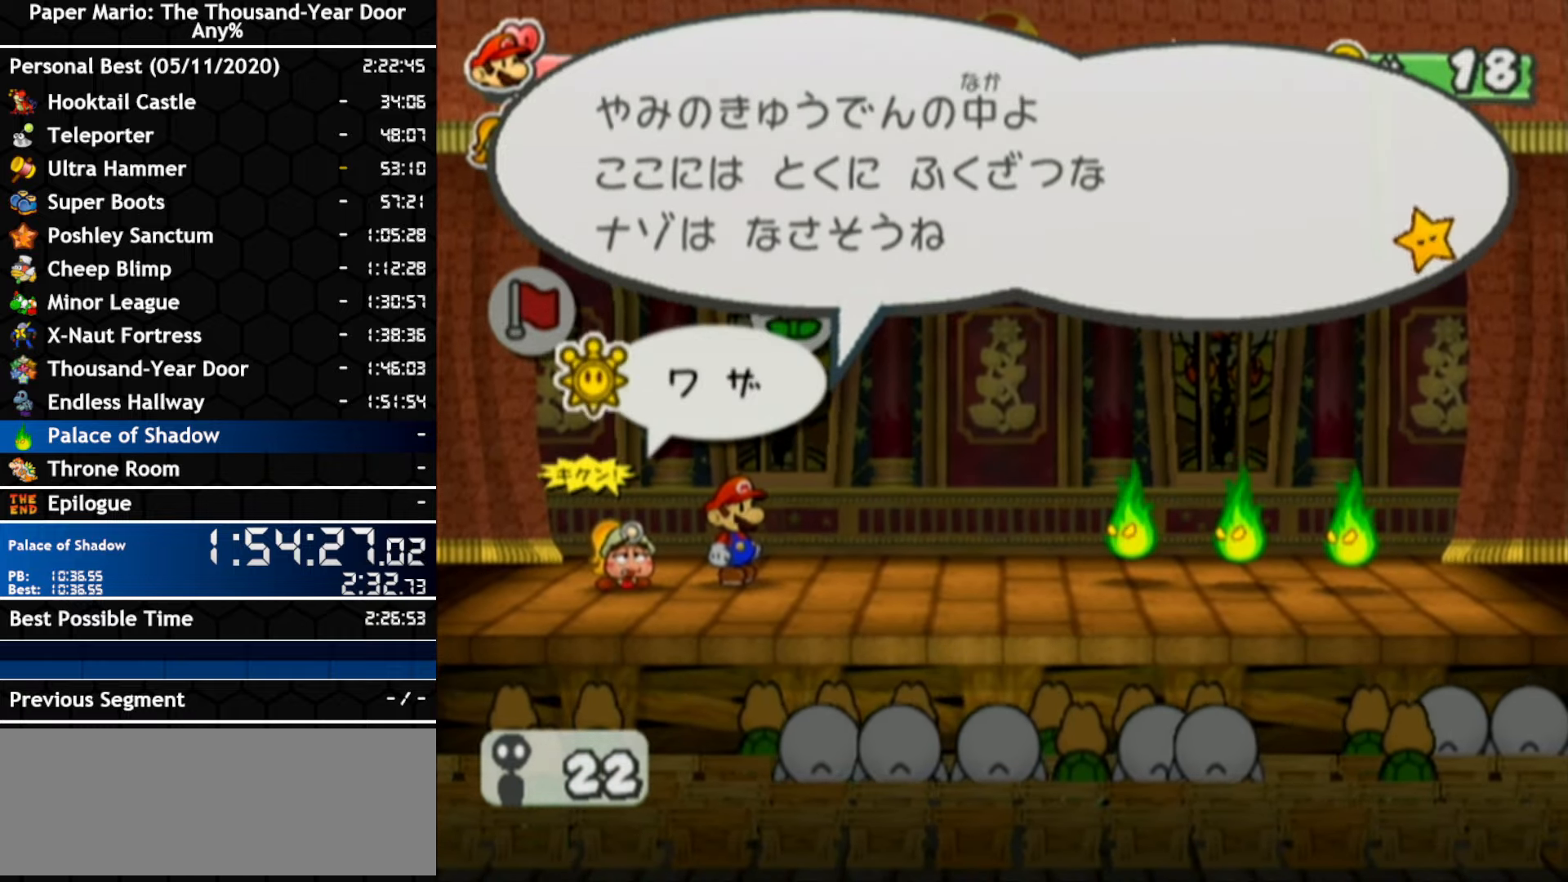
{"buttons": [], "left_stick": "center", "right_stick": "center", "events": [[217, "left_stick", "center"]]}
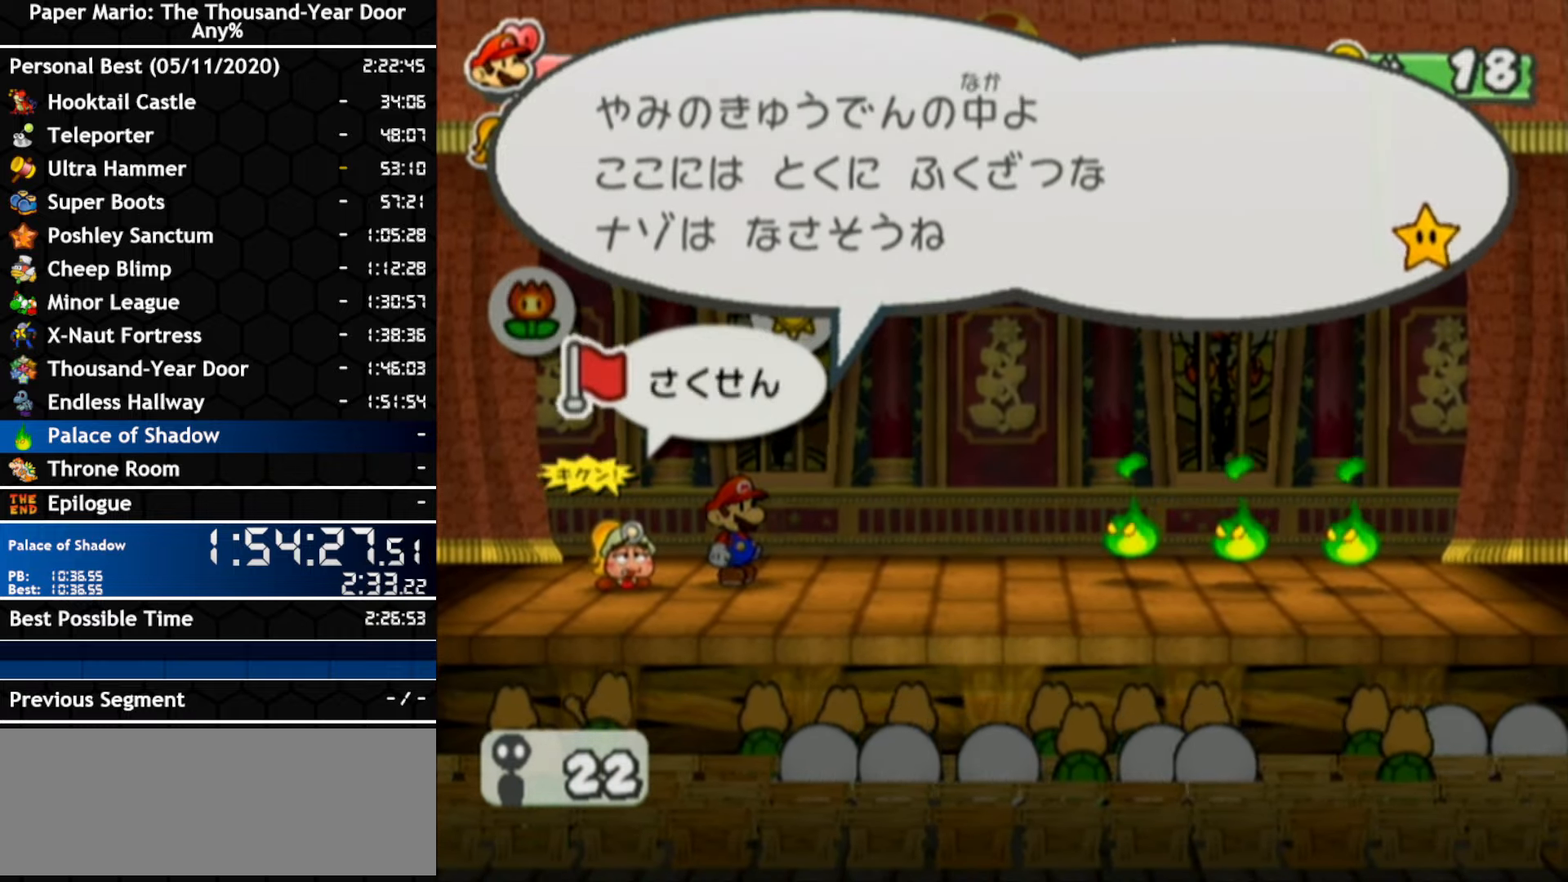
{"buttons": ["A"], "left_stick": "center", "right_stick": "center", "events": [[117, "A", "down"], [217, "left_stick", "up"], [250, "A", "up"], [283, "left_stick", "center"], [433, "A", "down"]]}
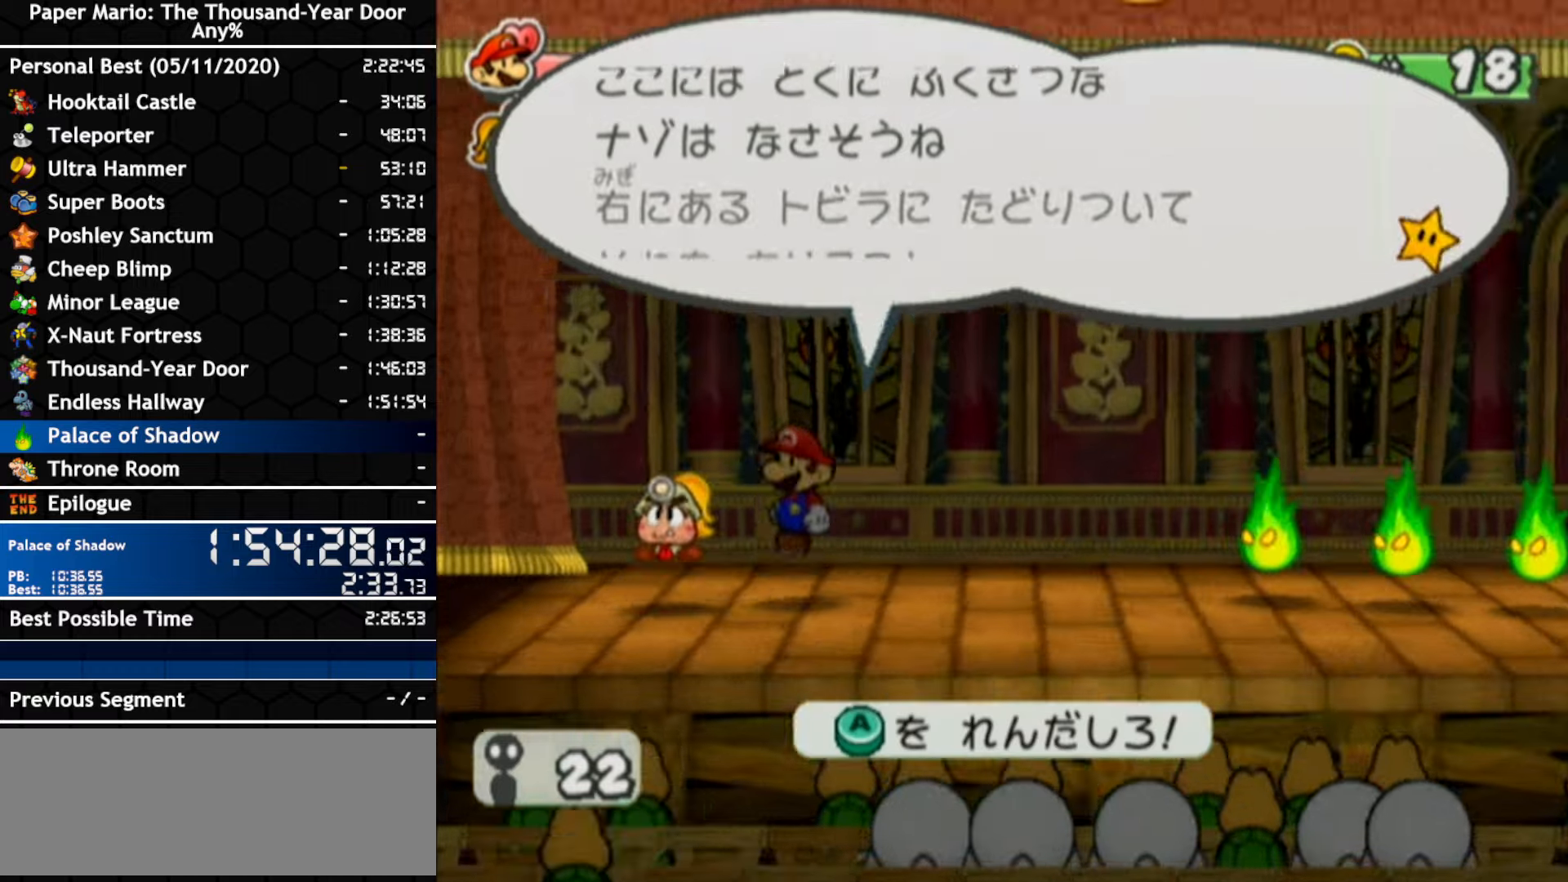
{"buttons": ["A"], "left_stick": "center", "right_stick": "center", "events": [[33, "A", "up"], [216, "A", "down"], [316, "A", "up"], [466, "A", "down"]]}
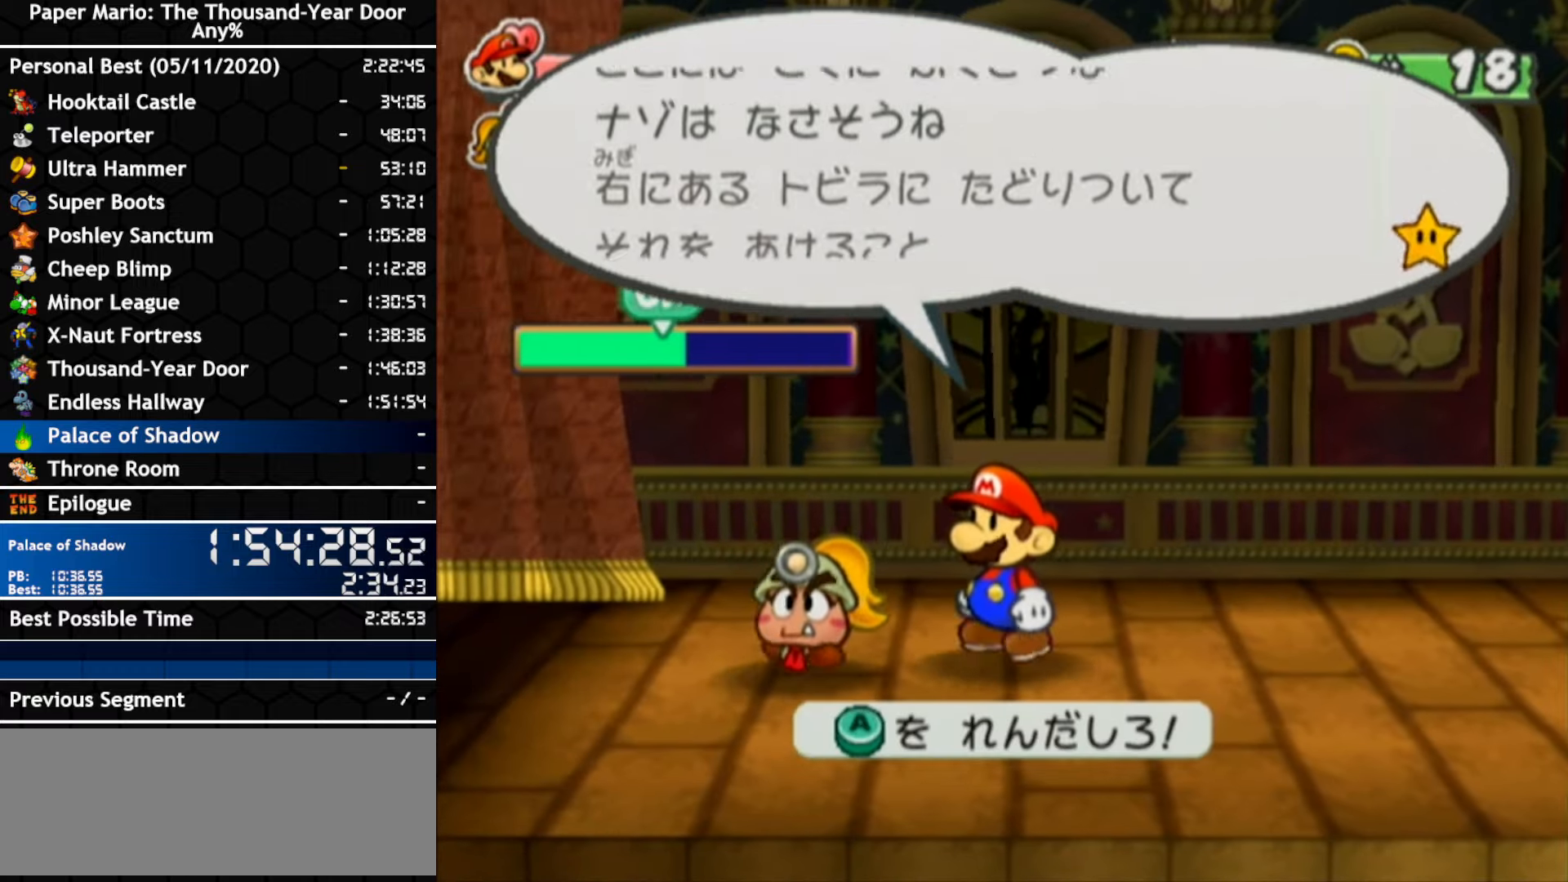
{"buttons": ["A"], "left_stick": "center", "right_stick": "center", "events": [[66, "A", "up"], [216, "A", "down"], [366, "A", "up"], [500, "A", "down"]]}
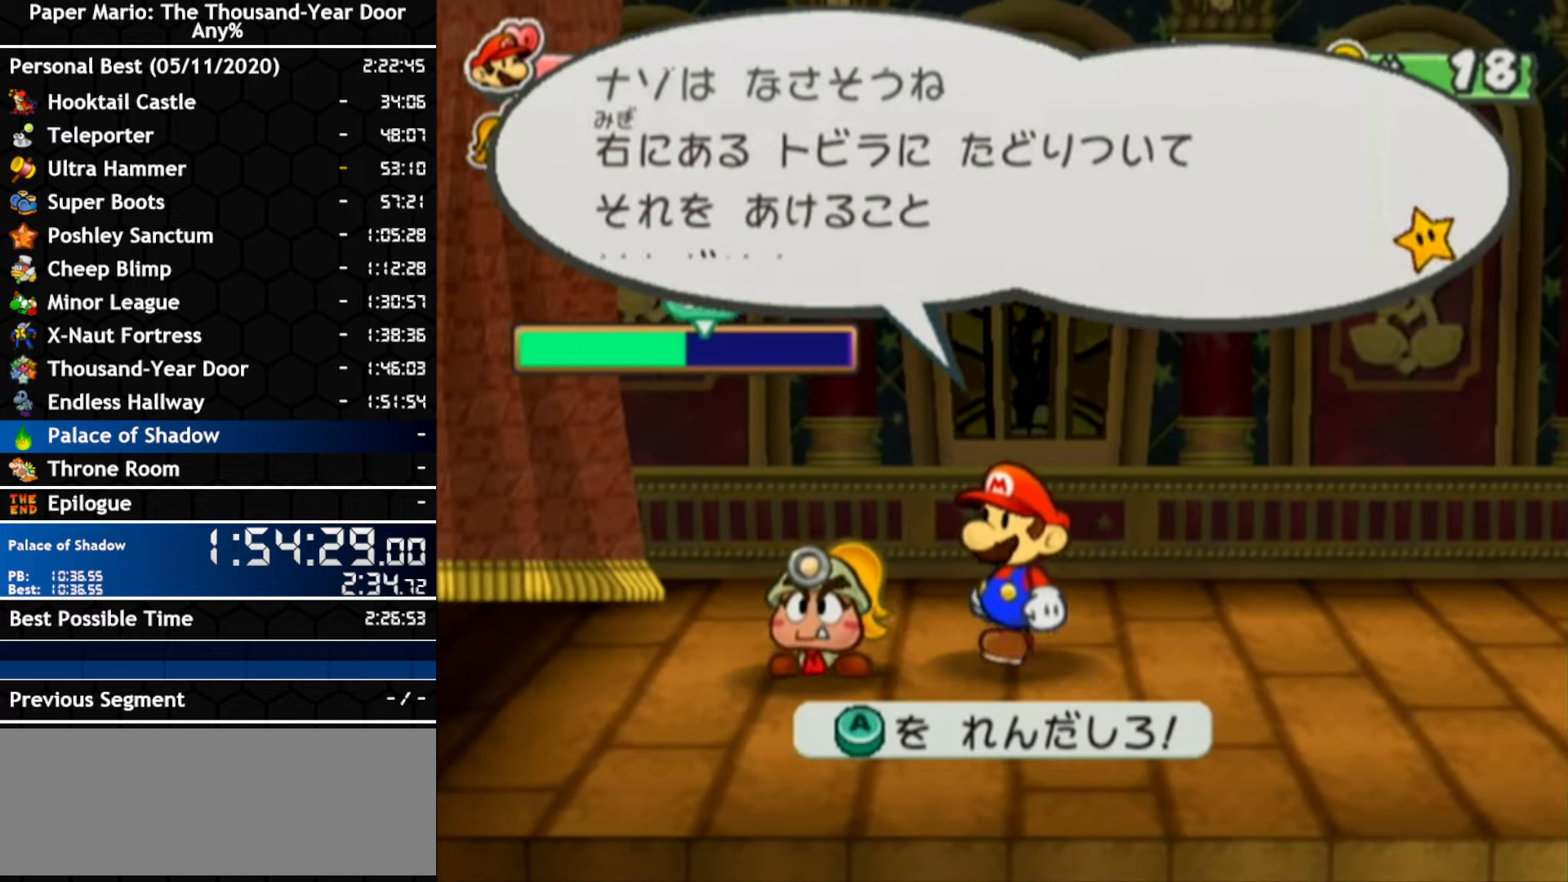
{"buttons": ["A"], "left_stick": "center", "right_stick": "center", "events": [[116, "A", "up"], [250, "A", "down"], [383, "A", "up"], [500, "A", "down"]]}
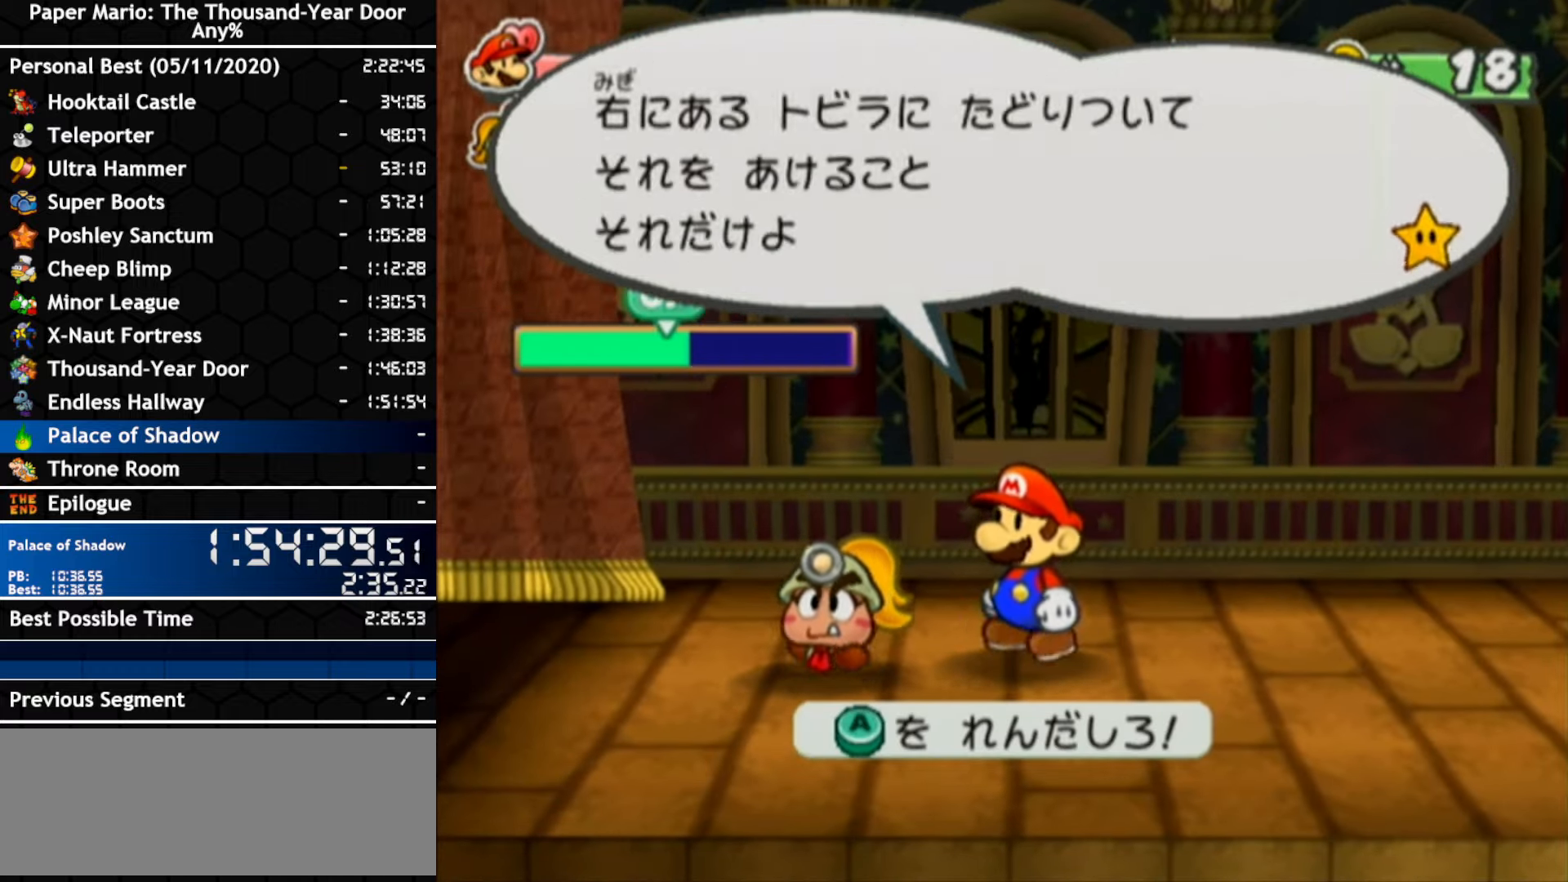
{"buttons": [], "left_stick": "center", "right_stick": "center", "events": [[150, "A", "up"], [283, "A", "down"], [400, "A", "up"]]}
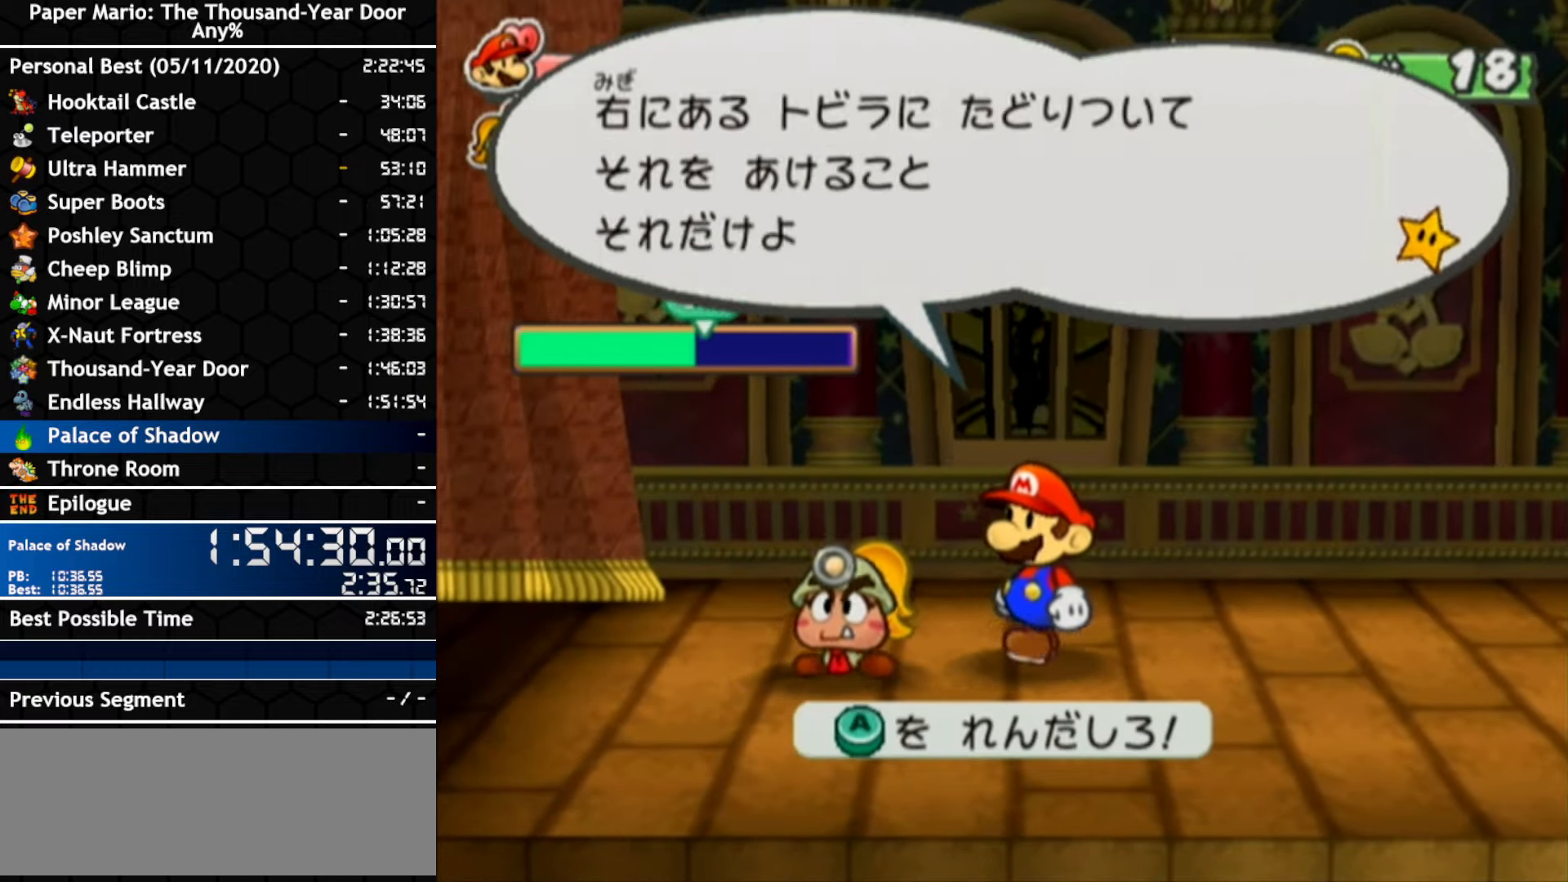
{"buttons": [], "left_stick": "center", "right_stick": "center", "events": [[33, "A", "down"], [183, "A", "up"], [316, "A", "down"], [466, "A", "up"]]}
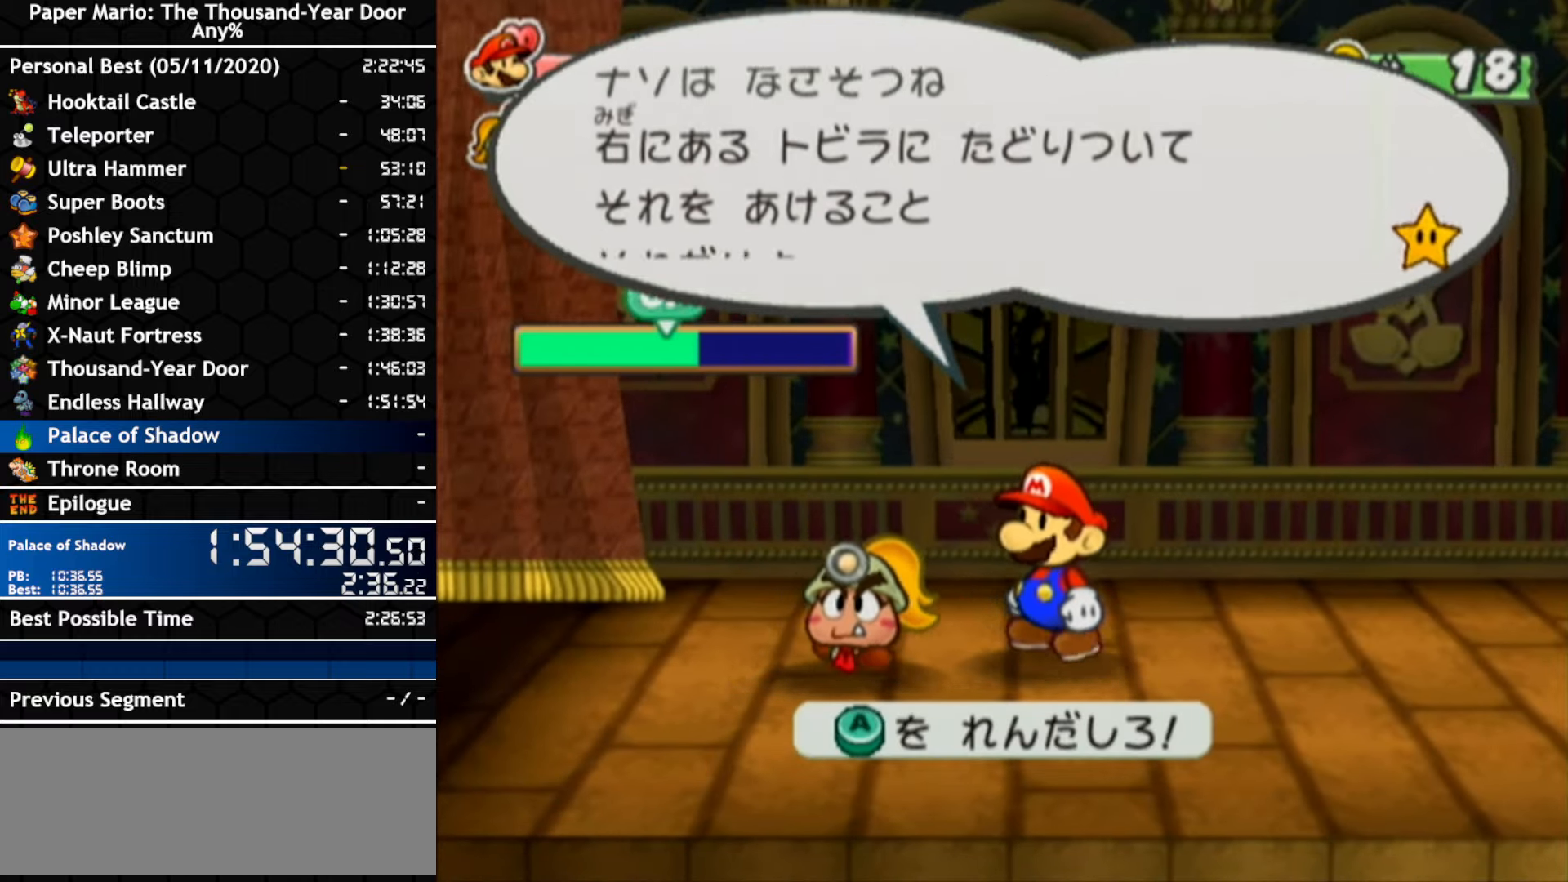
{"buttons": [], "left_stick": "center", "right_stick": "center", "events": [[100, "A", "down"], [216, "A", "up"], [366, "A", "down"], [500, "A", "up"]]}
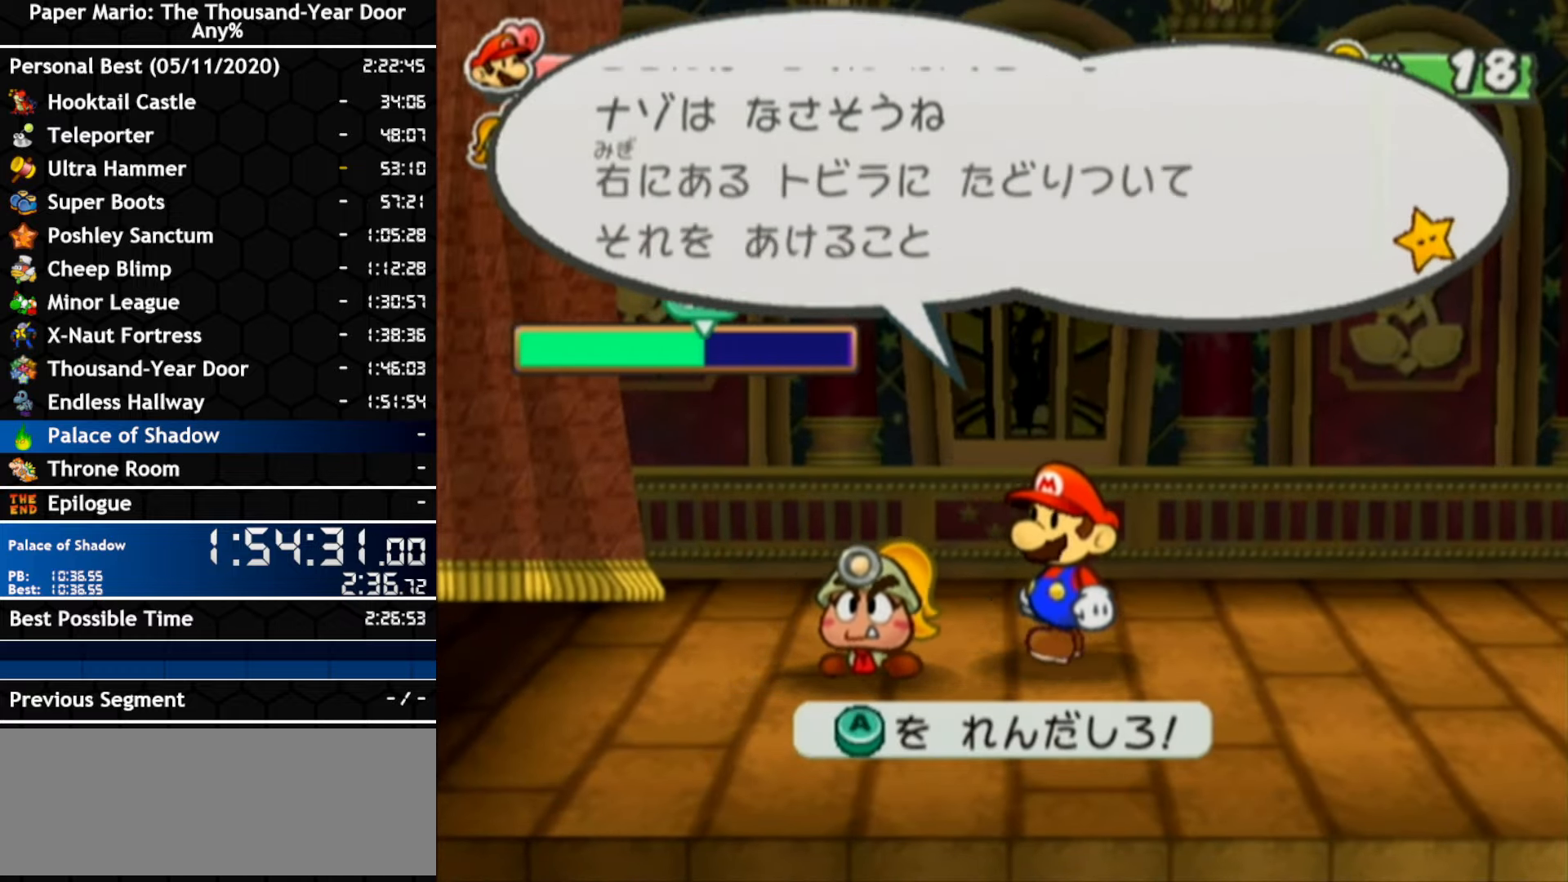
{"buttons": ["A"], "left_stick": "center", "right_stick": "center", "events": [[133, "A", "down"], [250, "A", "up"], [383, "A", "down"]]}